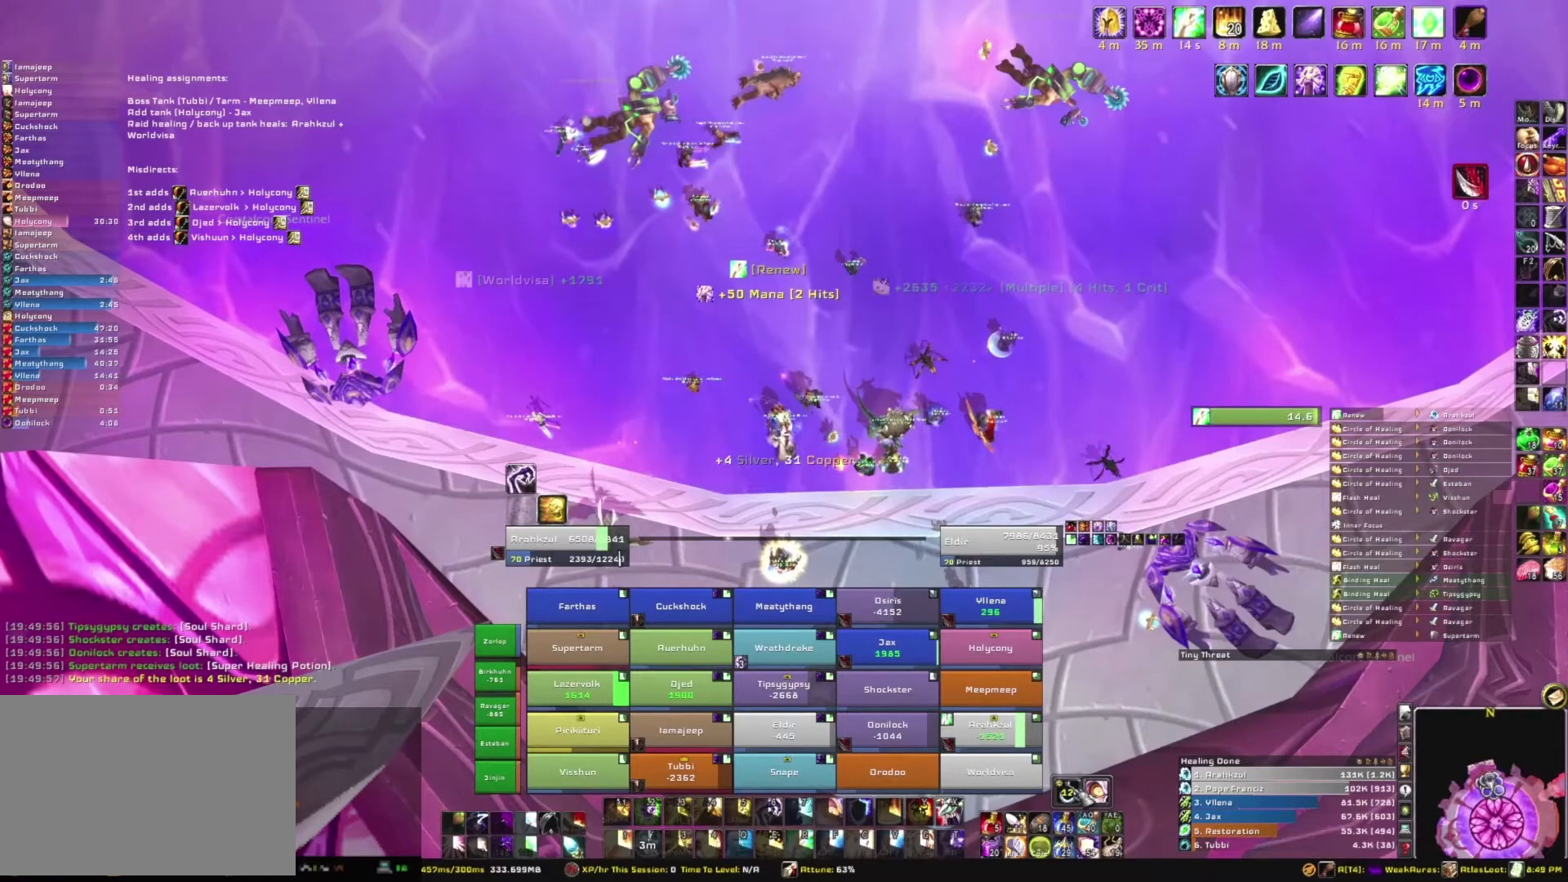
Gameplay with keyboard and mouse; each line is a JSON object with the keys and mouse buttons held at the frame after it. "events" lists presses ("down") and releases ("up") of "1", "2", "3", "4", "5", "a", "alt", "b", "c", "ctrl", "d", "e", "f", "g", "q", "r", "s", "shift", "space", "t", "tab", "tilde", "v", "w", "x", "z", "mouse_left", "mouse_wheel", "mouse_right", "mouse_mb4" and "mouse_mb5" between this image and that frame as [ms after this image, input, new state], when the widget could be followed in between. "mouse_left", "mouse_wheel", "mouse_right", "mouse_mb4", "mouse_mb5" = the "left", "wheel", "right", "mb4", "mb5" buttons of the "mouse" list. No other keys are recorded. "wheel" means that the mouse wheel is clicked or scrolled. Mouse movement is not recorded.
{"keys": [], "mouse": [], "events": []}
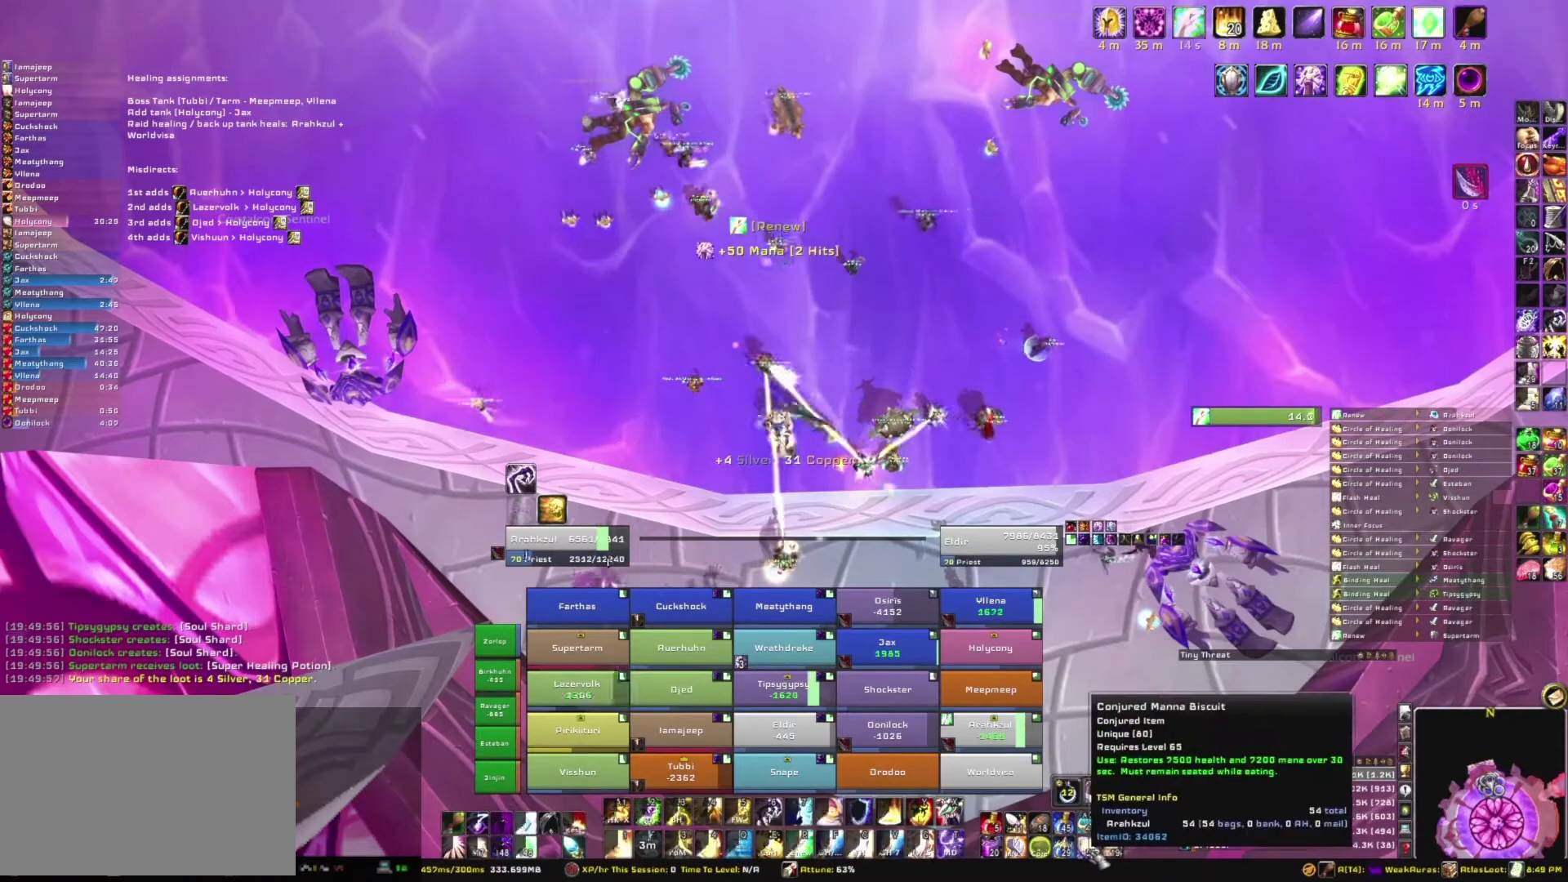
{"keys": [], "mouse": [], "events": [[100, "mouse_left", "down"], [200, "mouse_left", "up"]]}
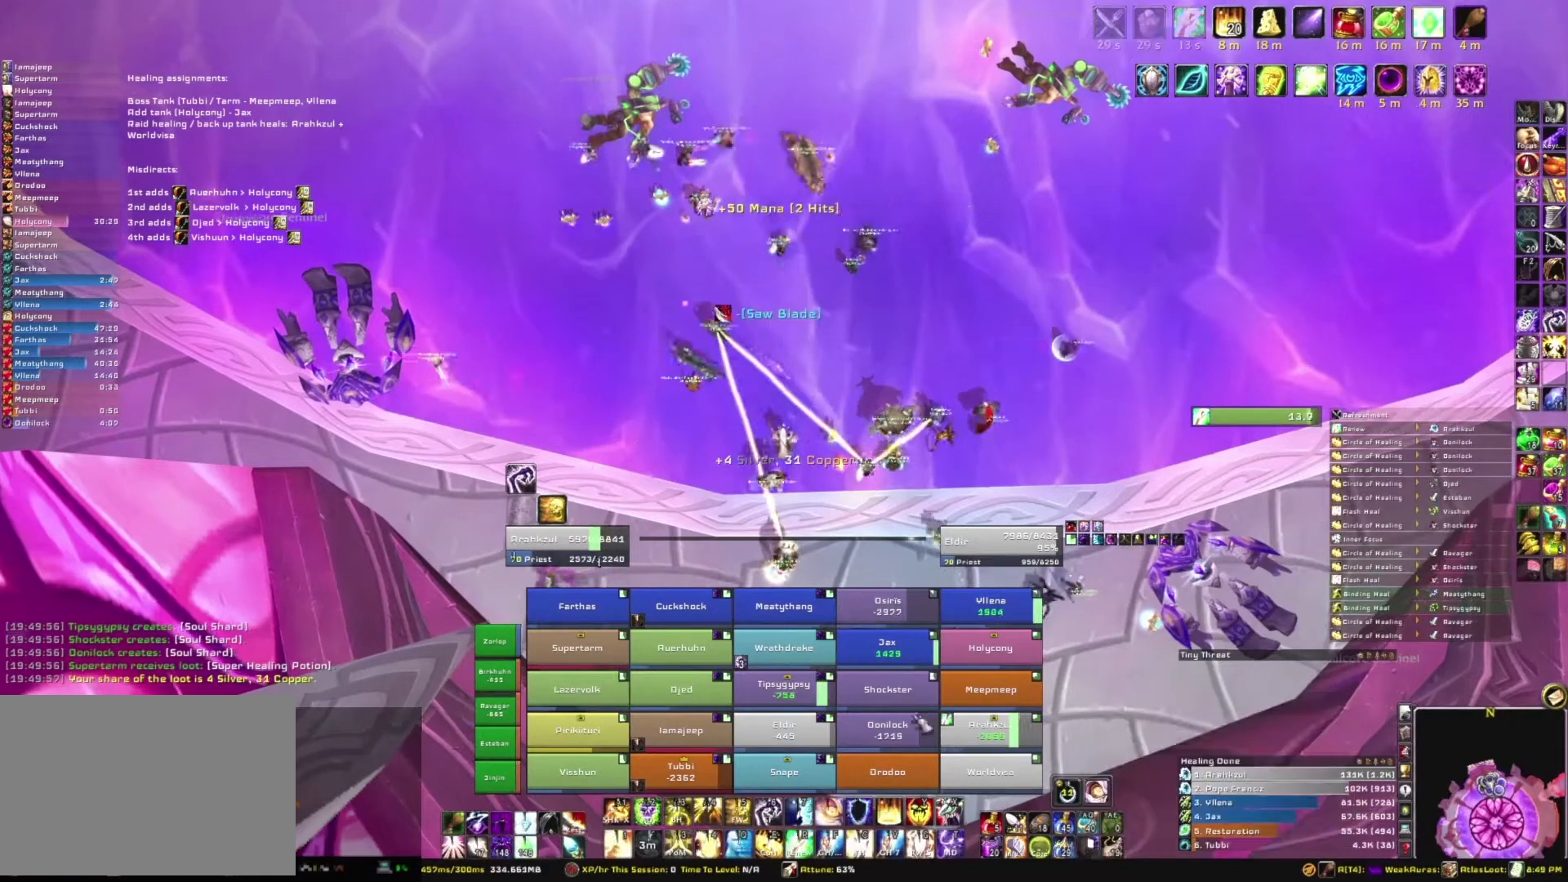
{"keys": [], "mouse": [], "events": []}
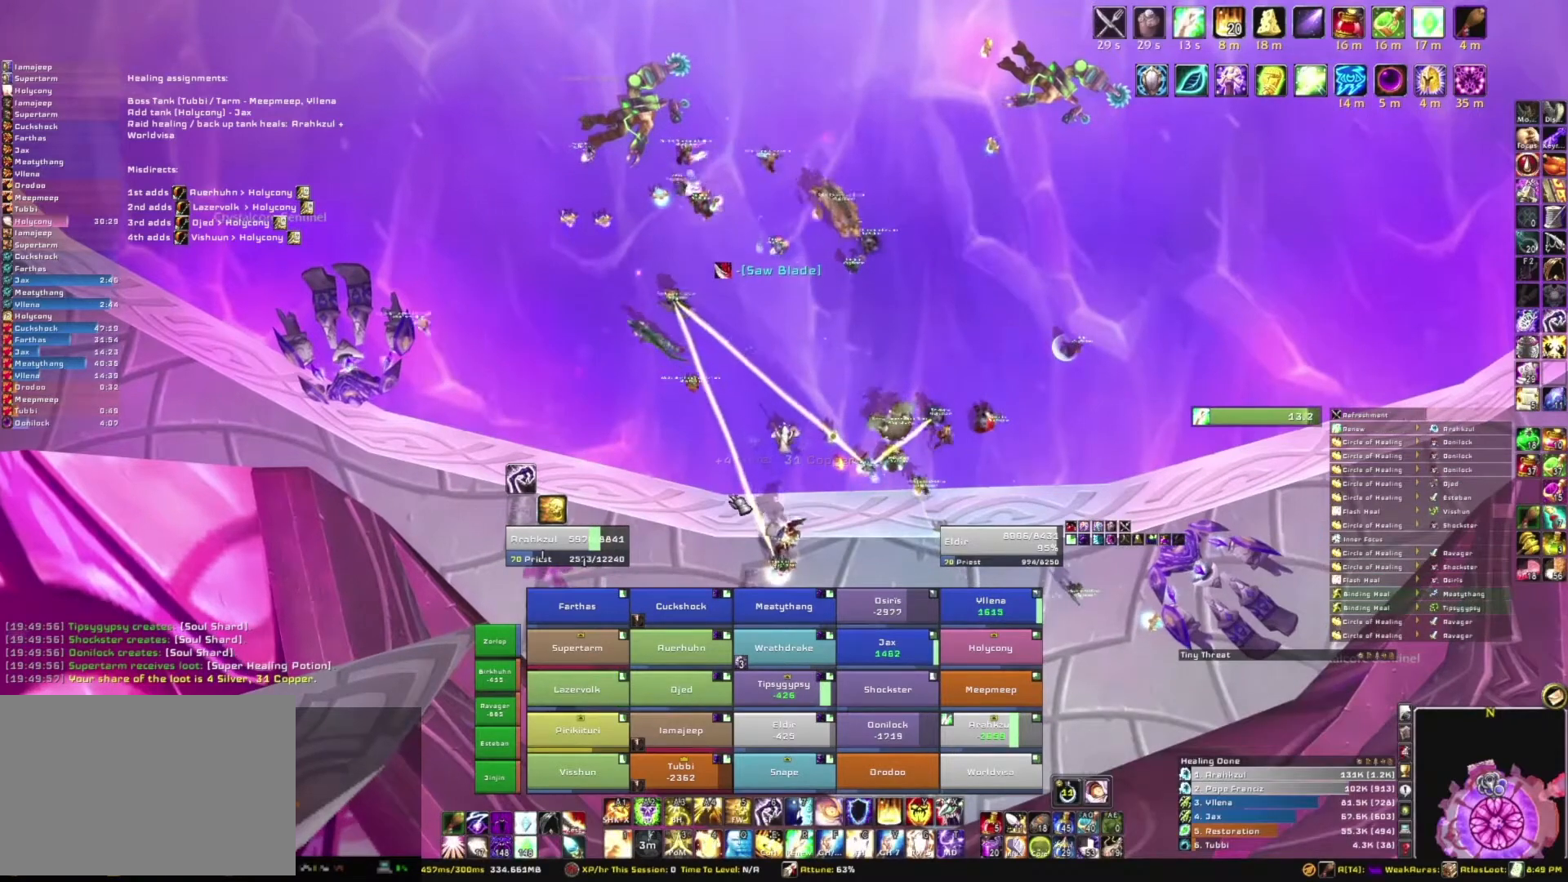
{"keys": [], "mouse": [], "events": []}
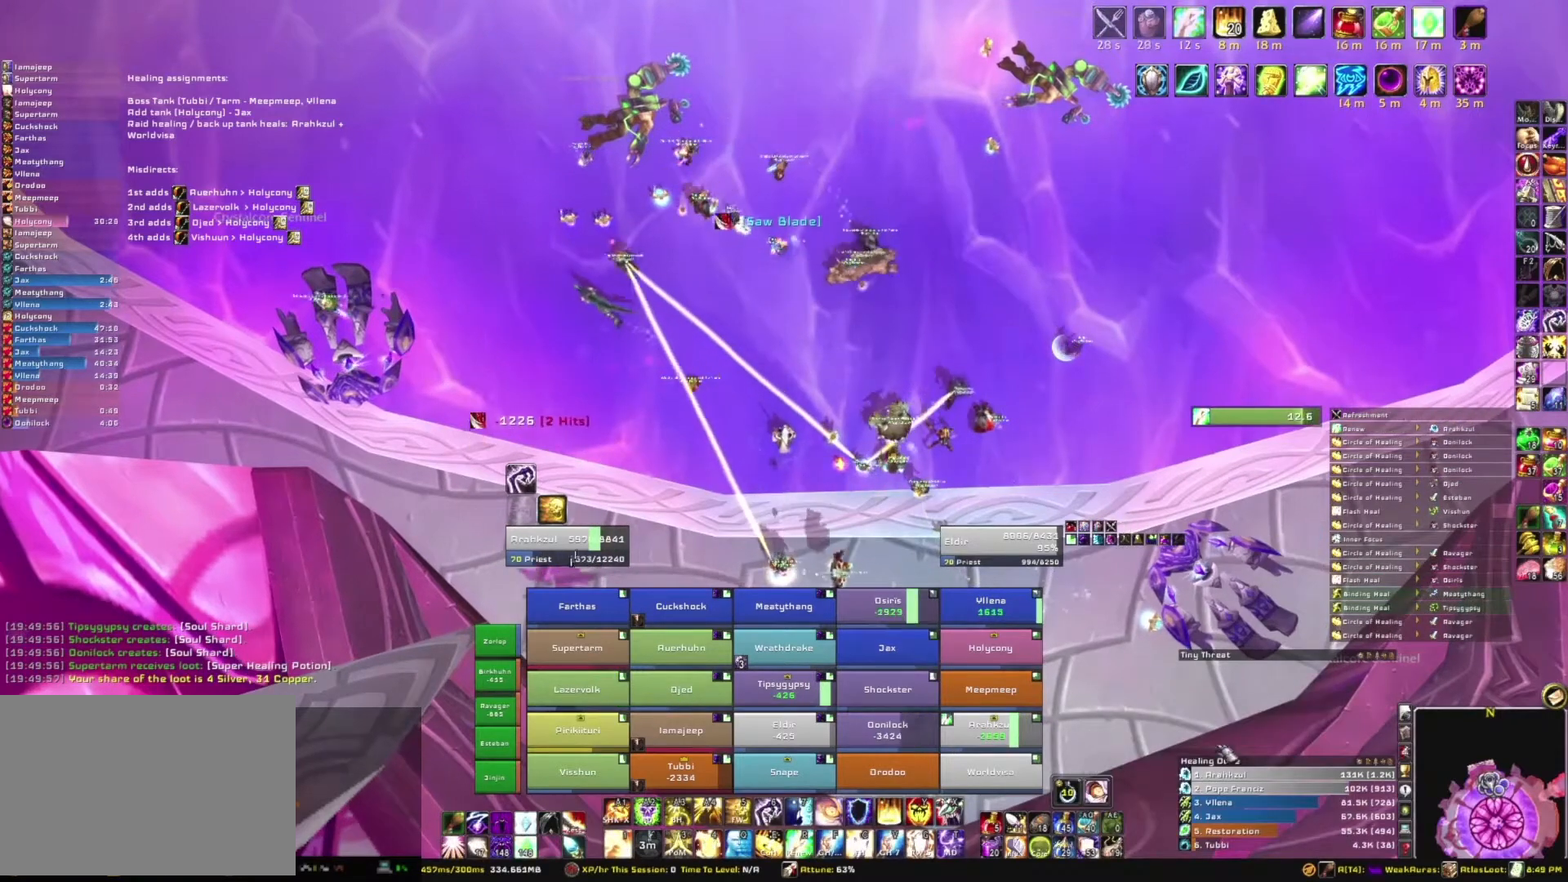
{"keys": [], "mouse": [], "events": []}
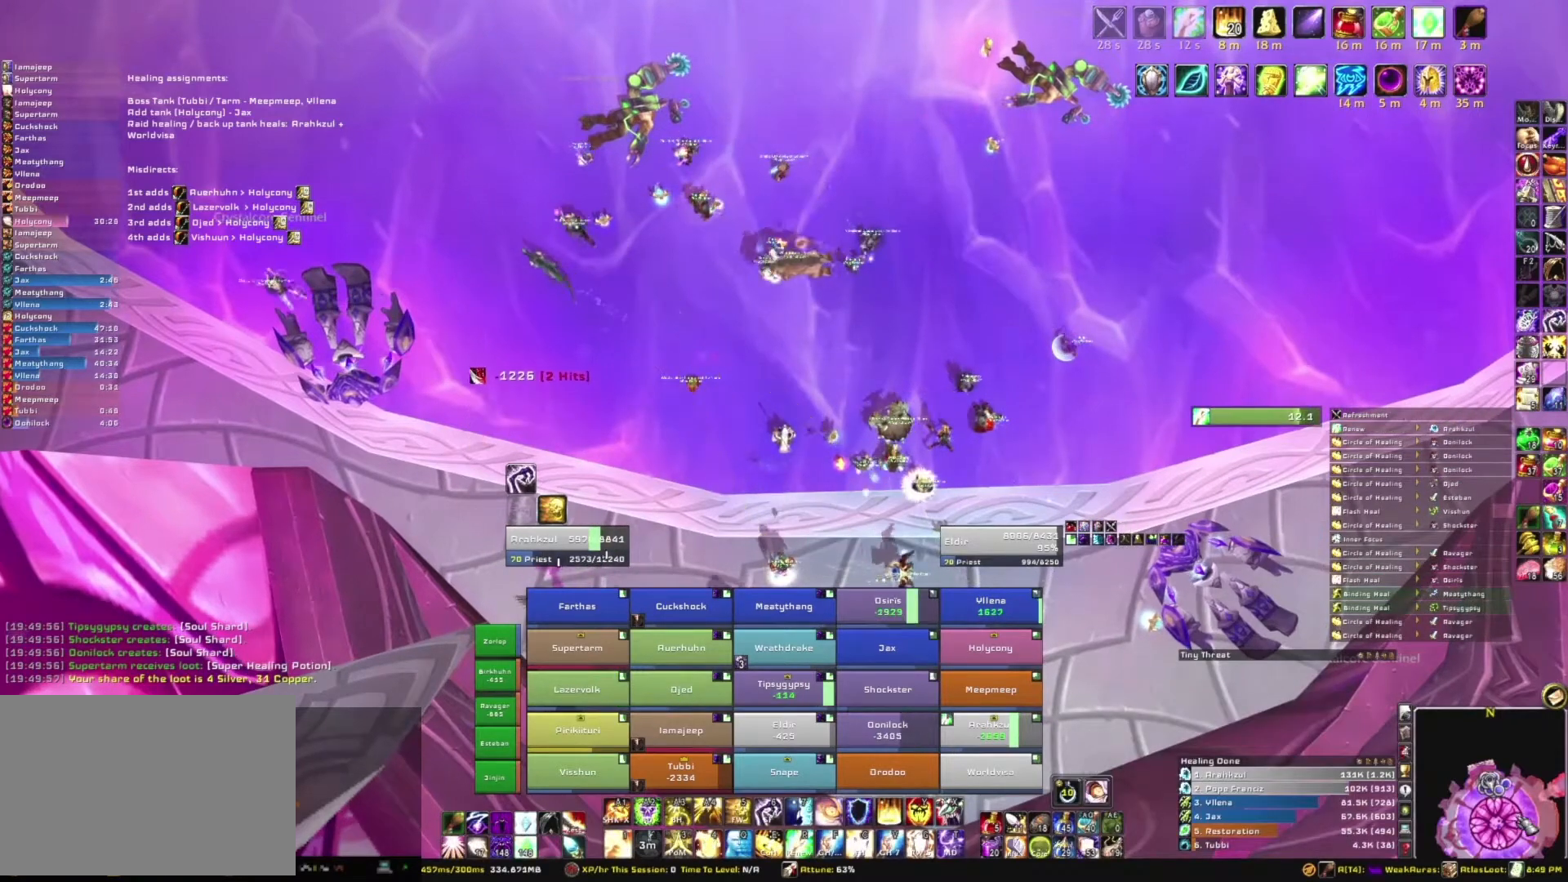
{"keys": [], "mouse": [], "events": []}
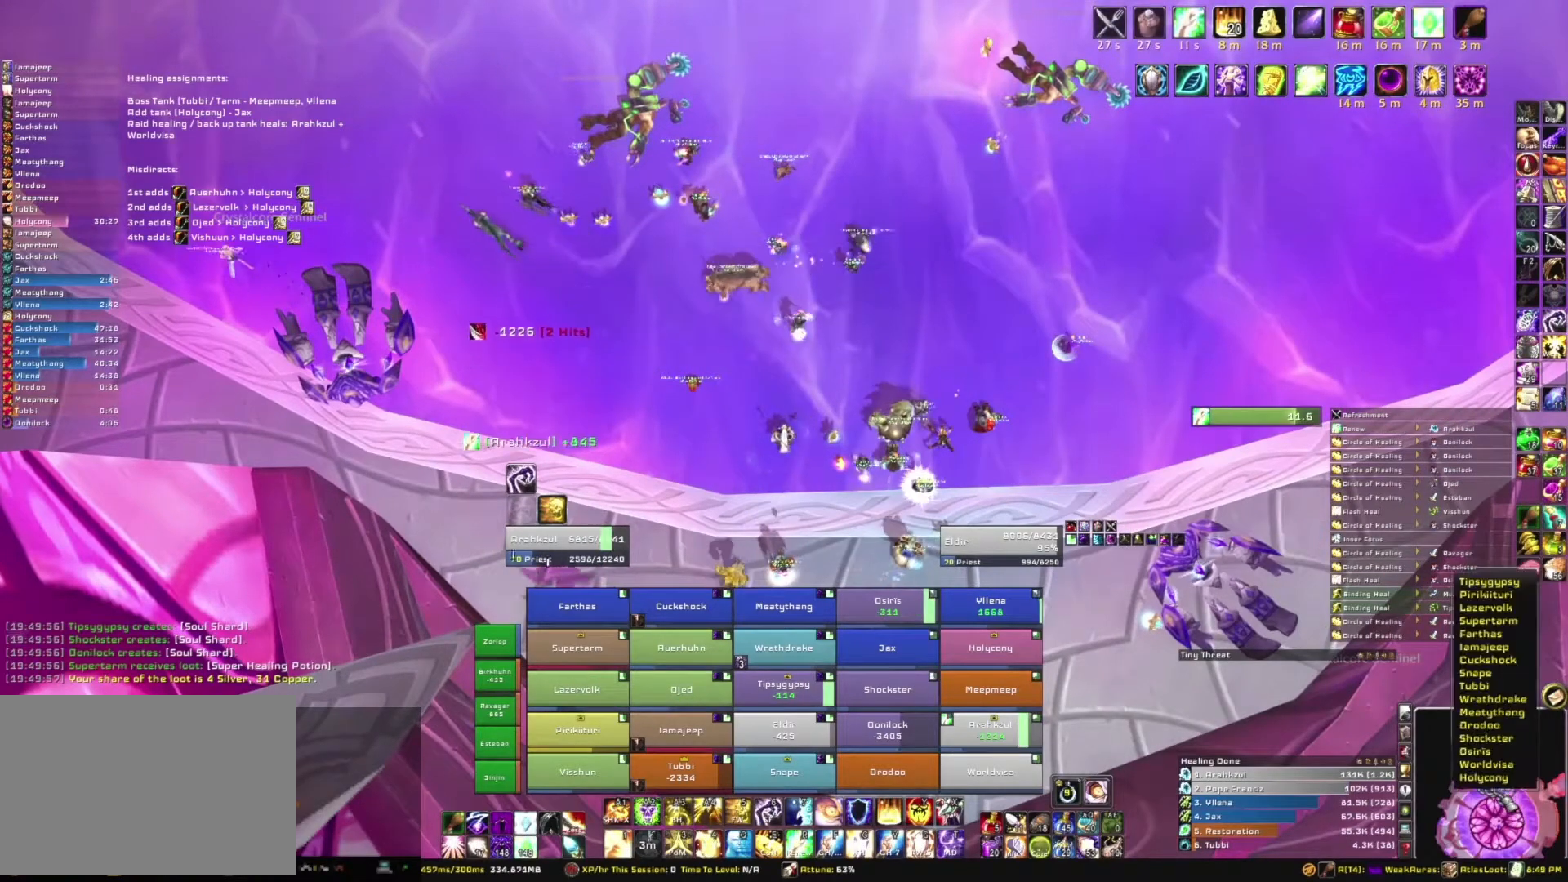
{"keys": [], "mouse": [], "events": []}
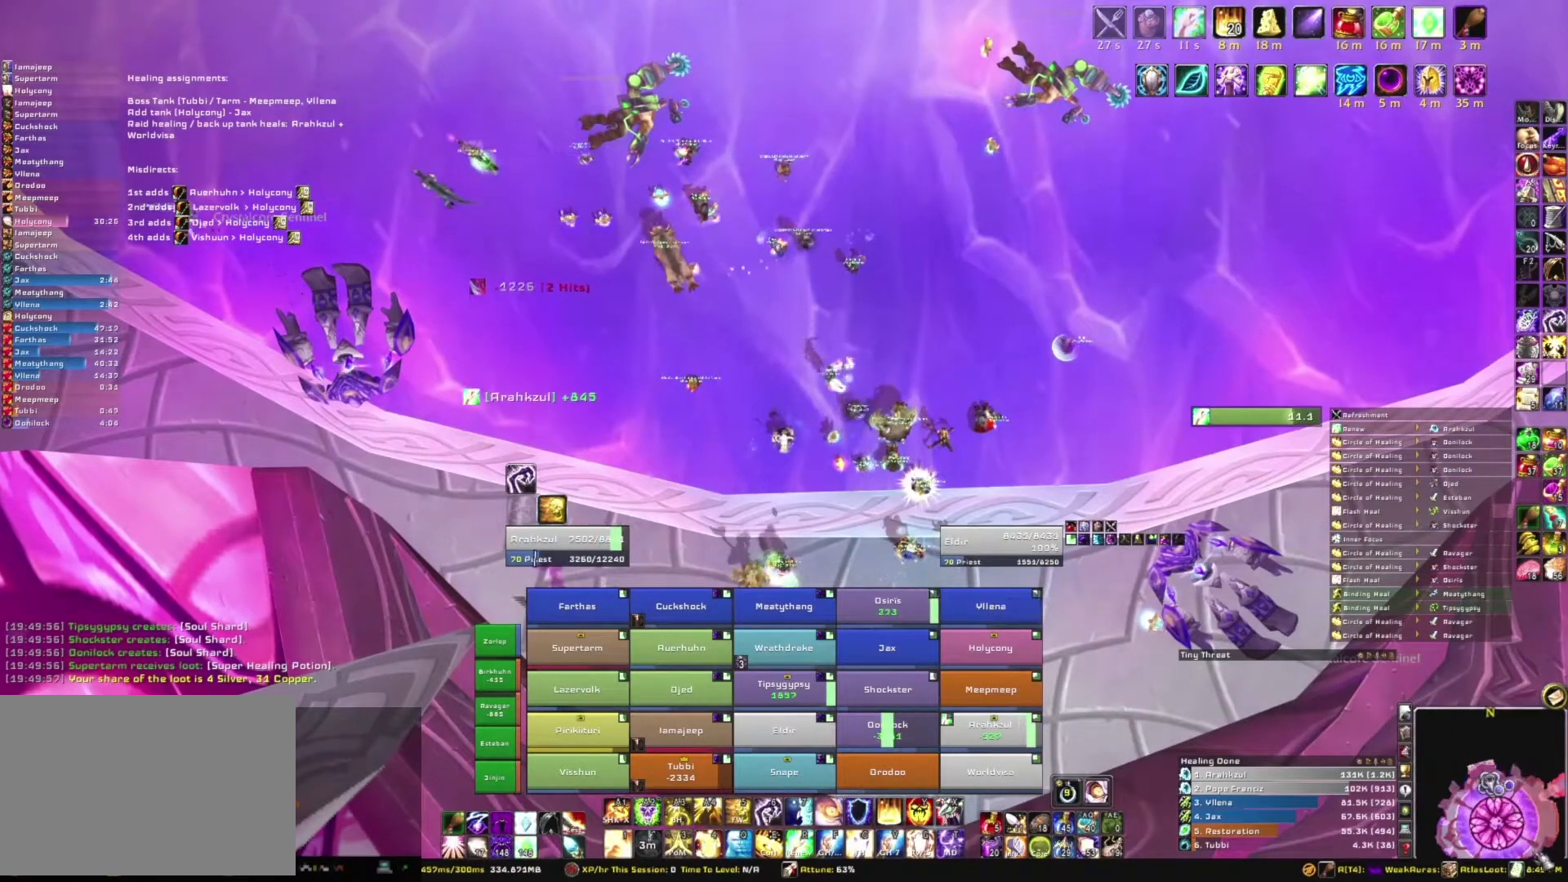
{"keys": [], "mouse": [], "events": []}
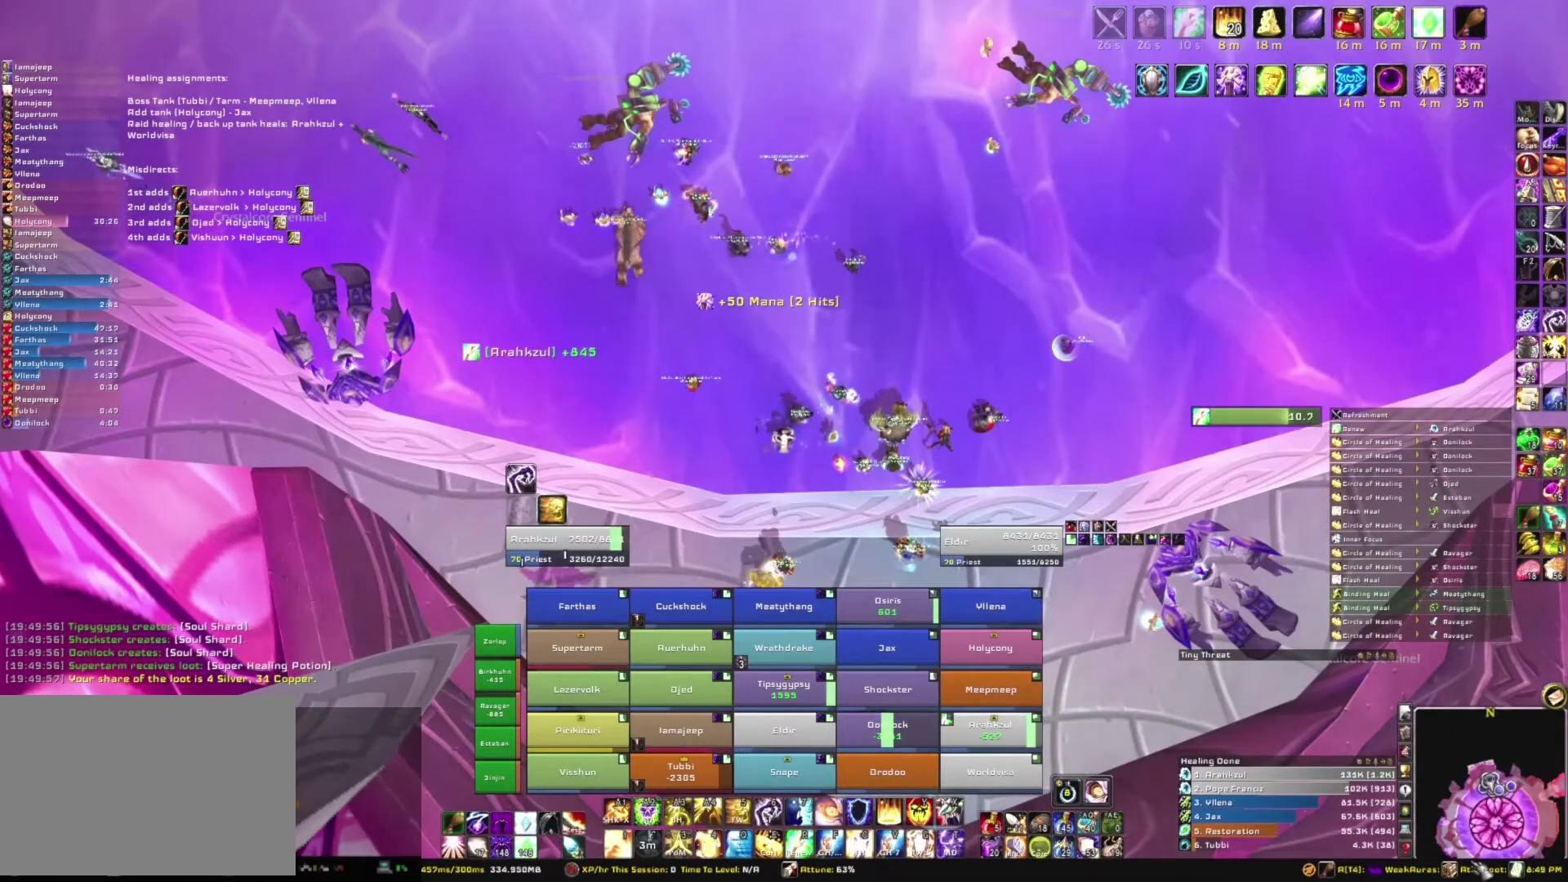
{"keys": [], "mouse": [], "events": []}
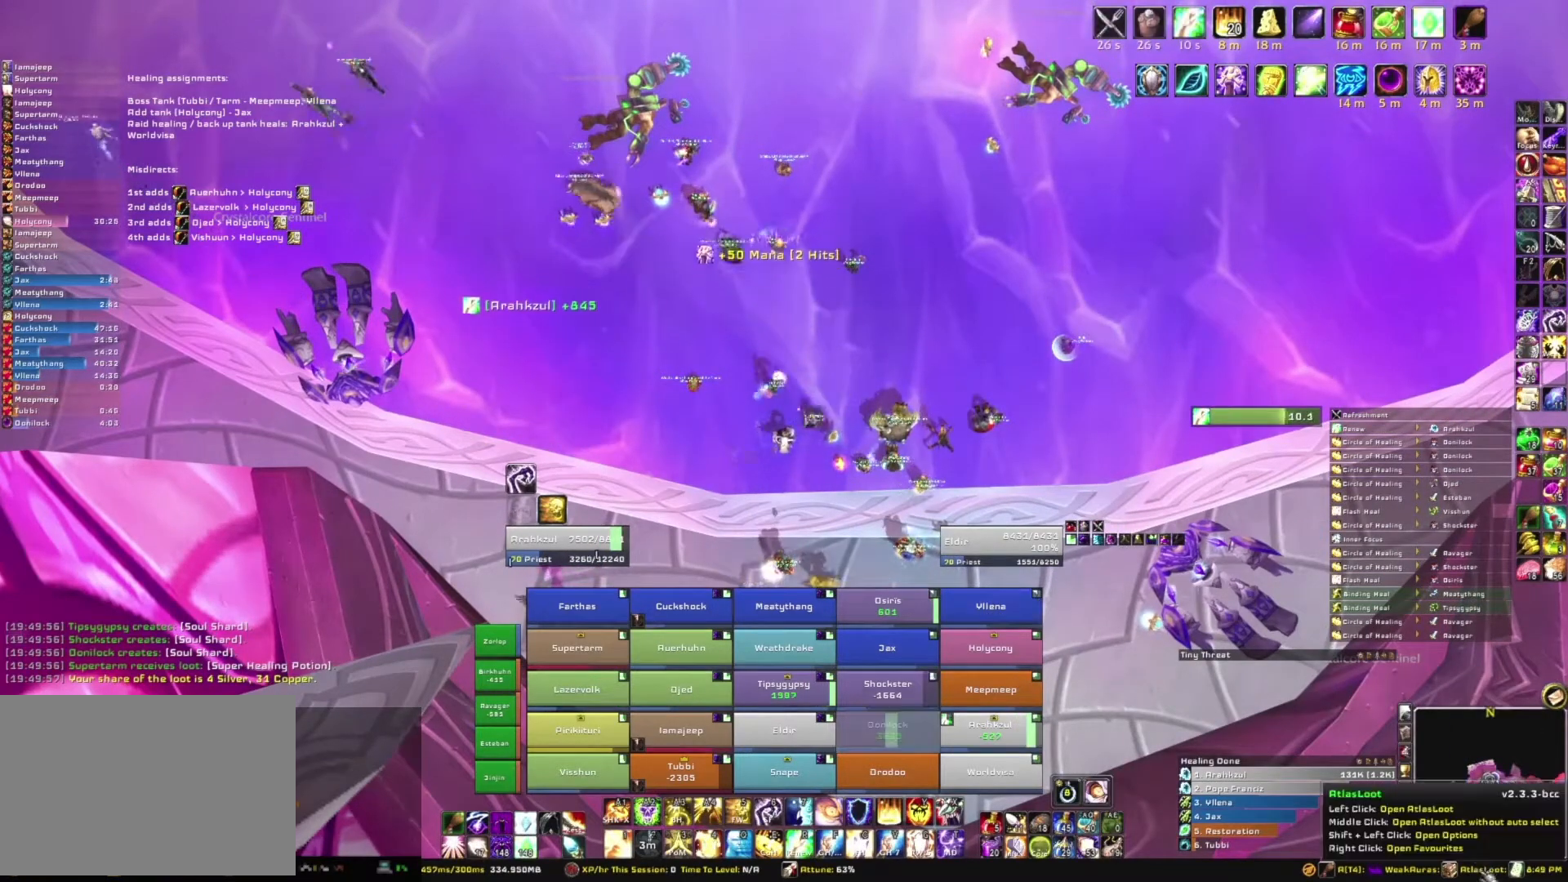
{"keys": [], "mouse": [], "events": [[66, "mouse_left", "down"], [166, "mouse_left", "up"]]}
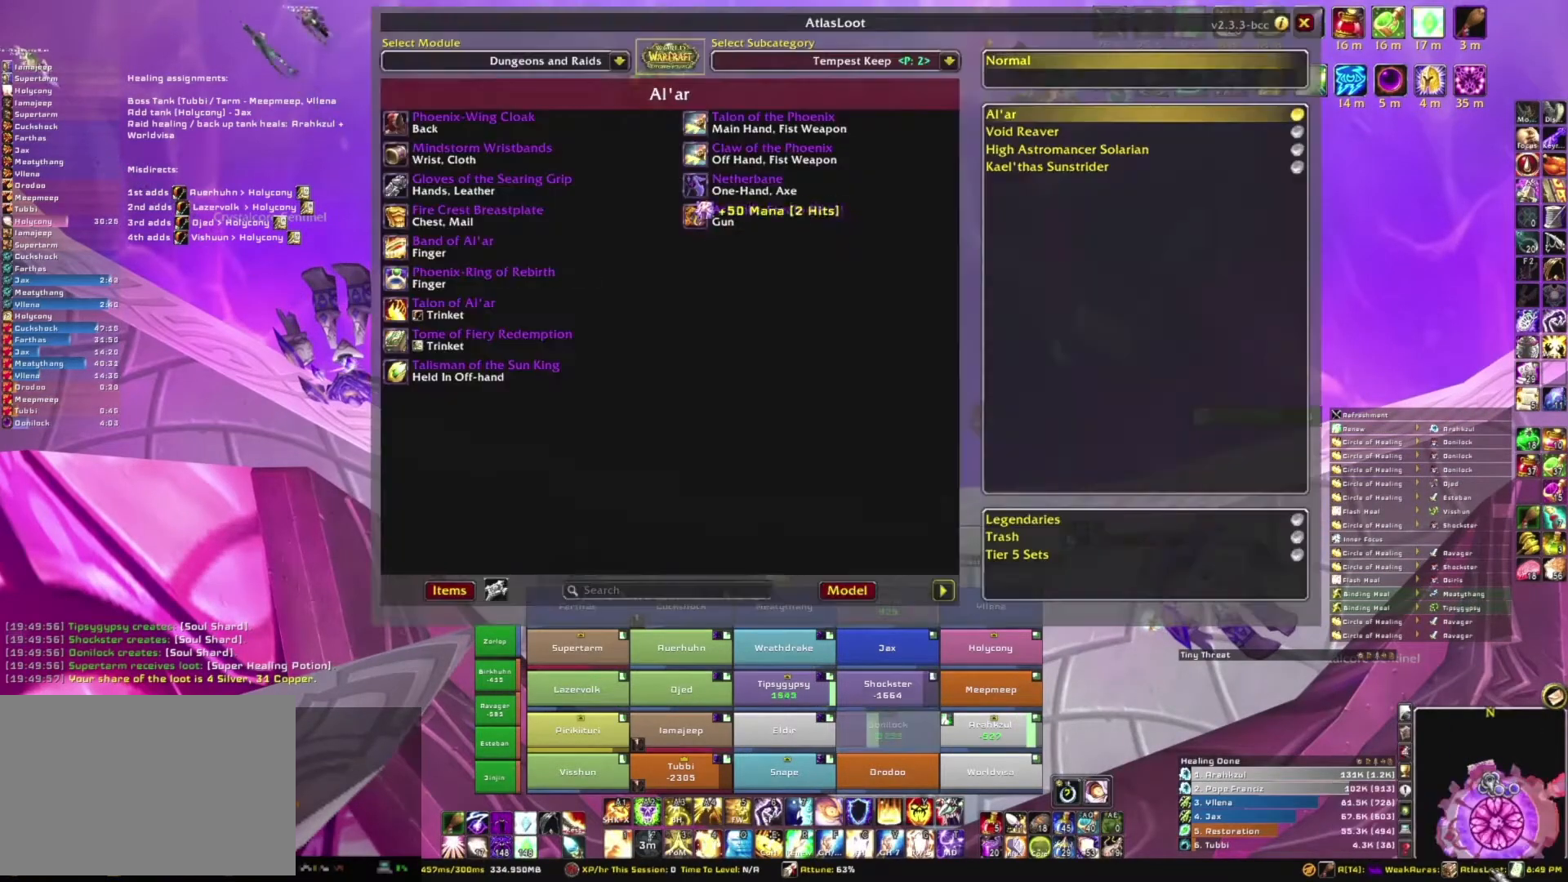
{"keys": [], "mouse": [], "events": []}
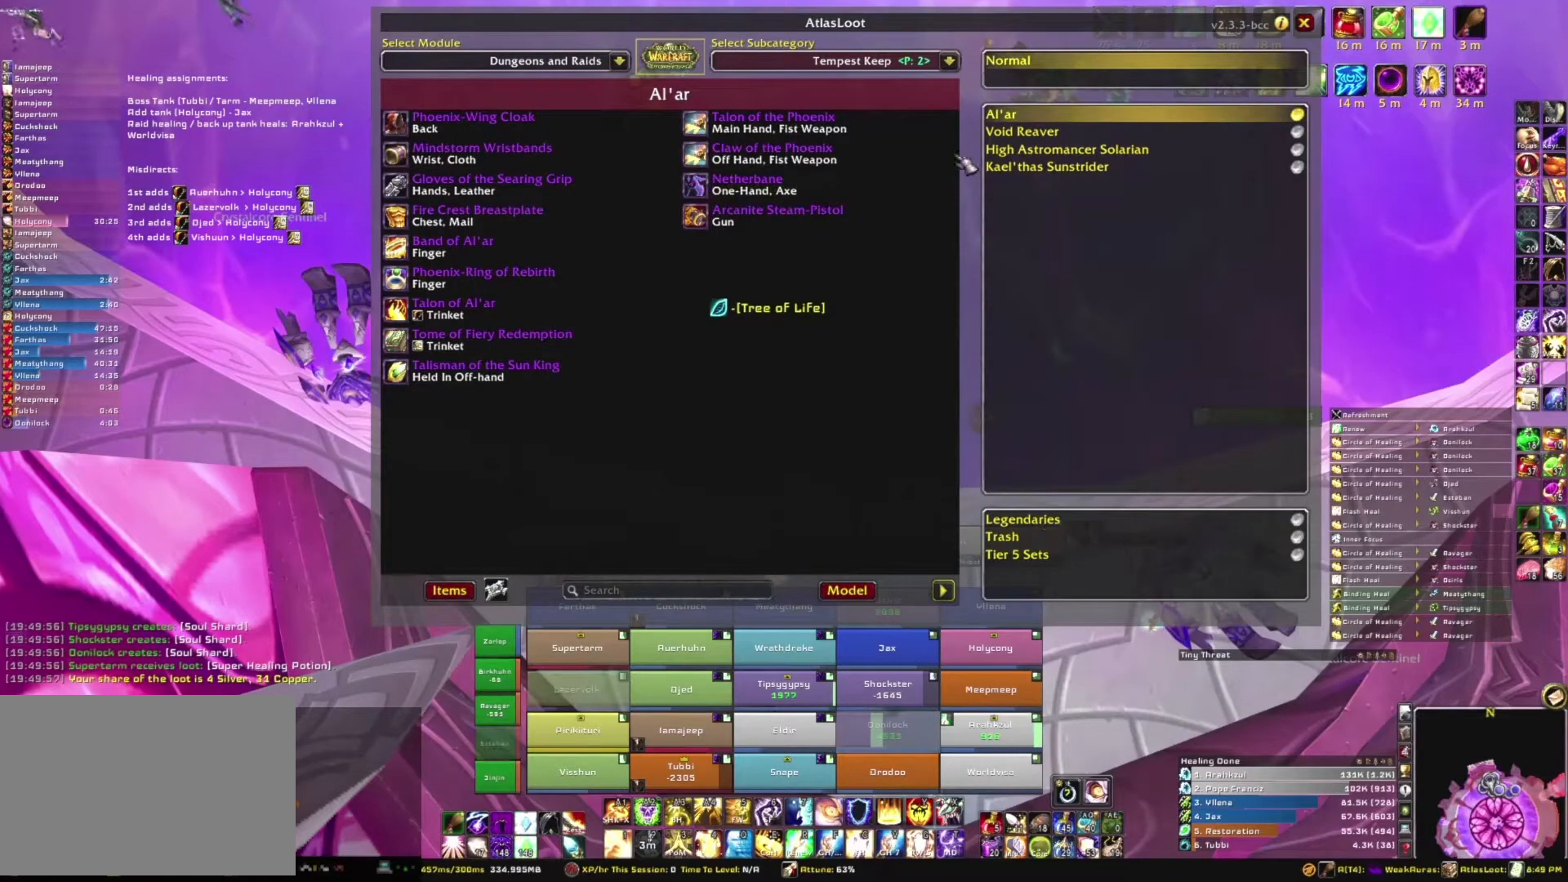
{"keys": [], "mouse": [], "events": []}
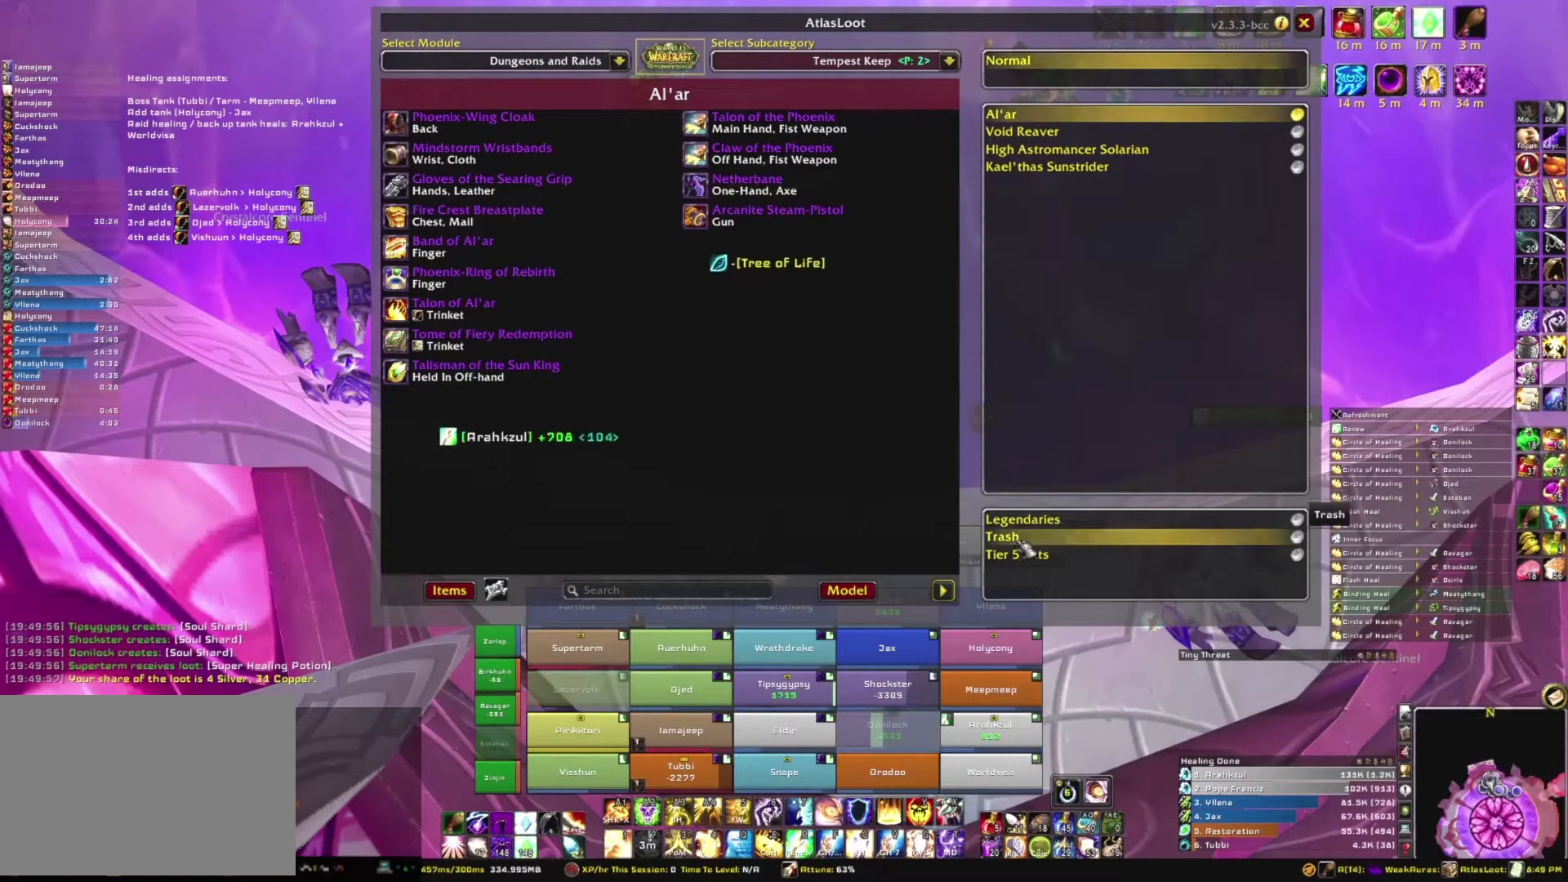
{"keys": [], "mouse": [], "events": [[234, "mouse_left", "down"], [367, "mouse_left", "up"]]}
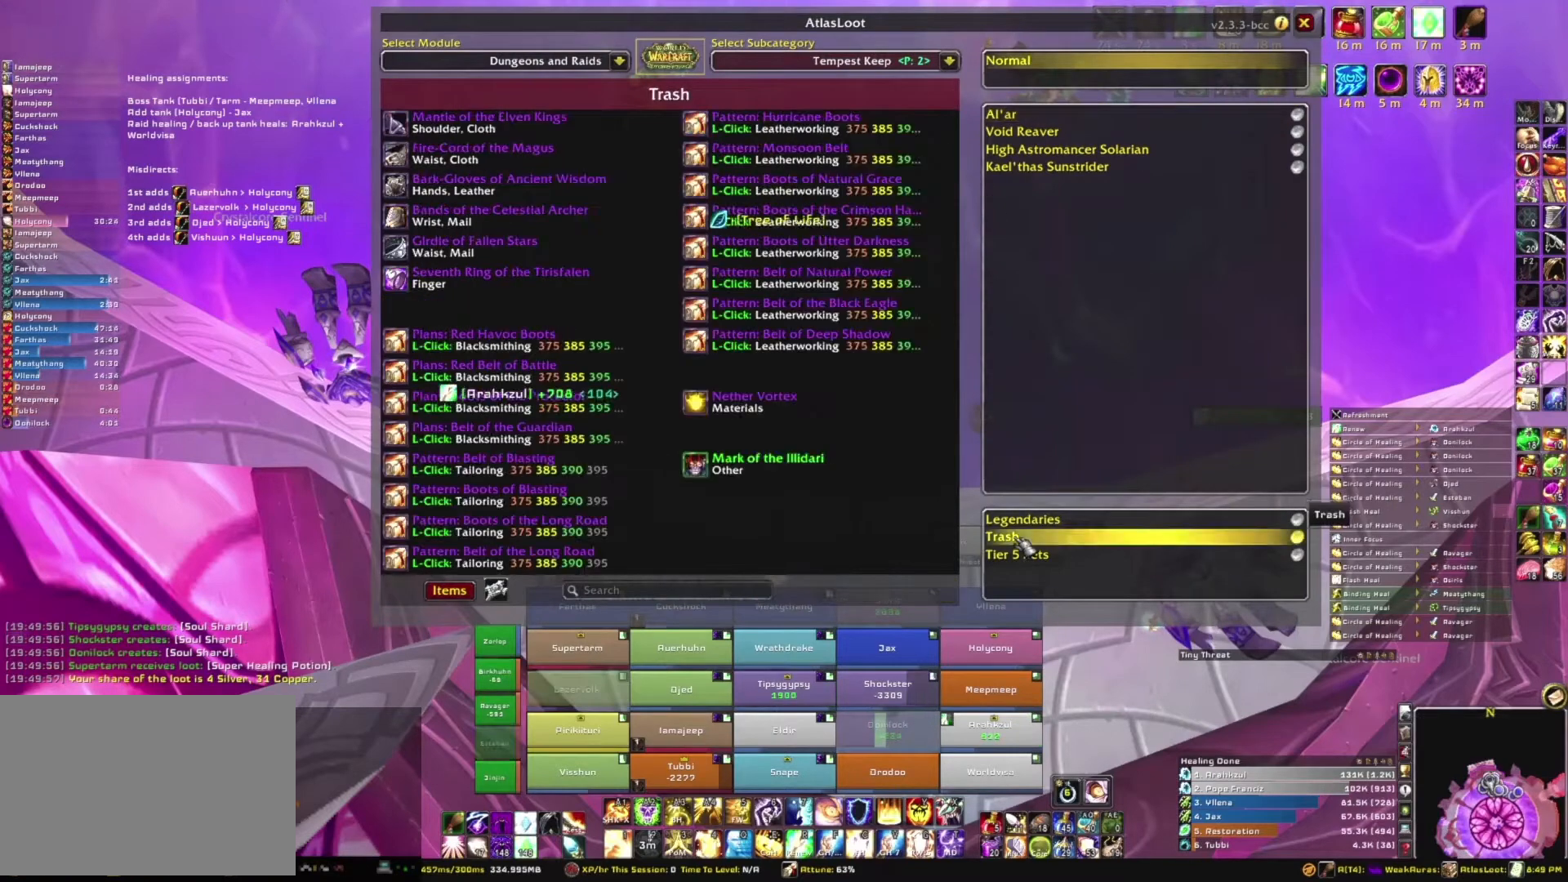
{"keys": [], "mouse": [], "events": []}
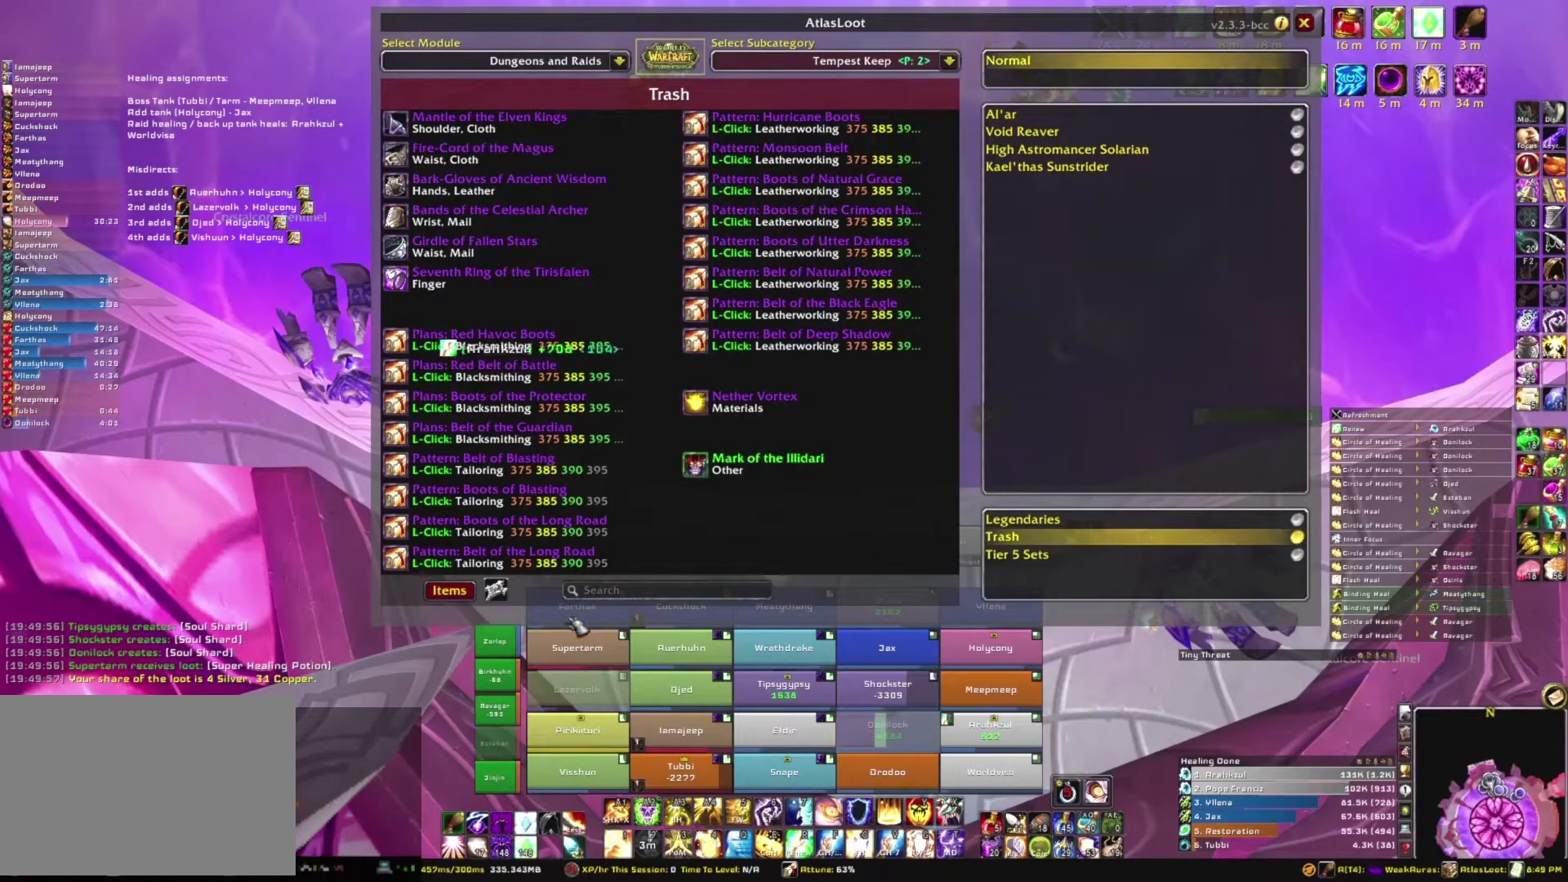
{"keys": [], "mouse": [], "events": []}
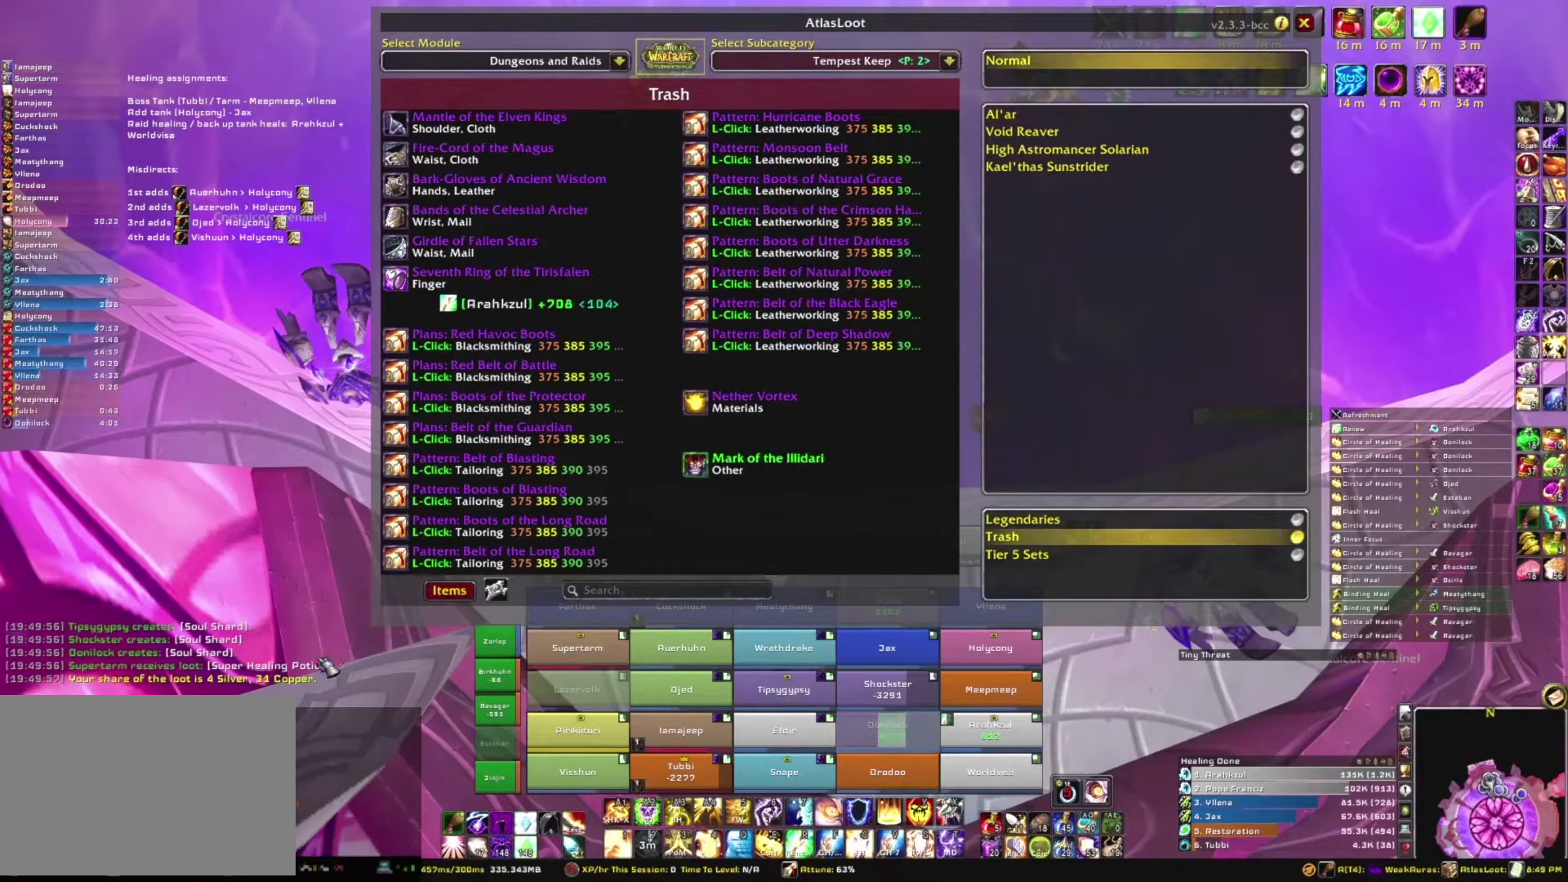
{"keys": [], "mouse": ["wheel"], "events": [[433, "mouse_wheel", "down"]]}
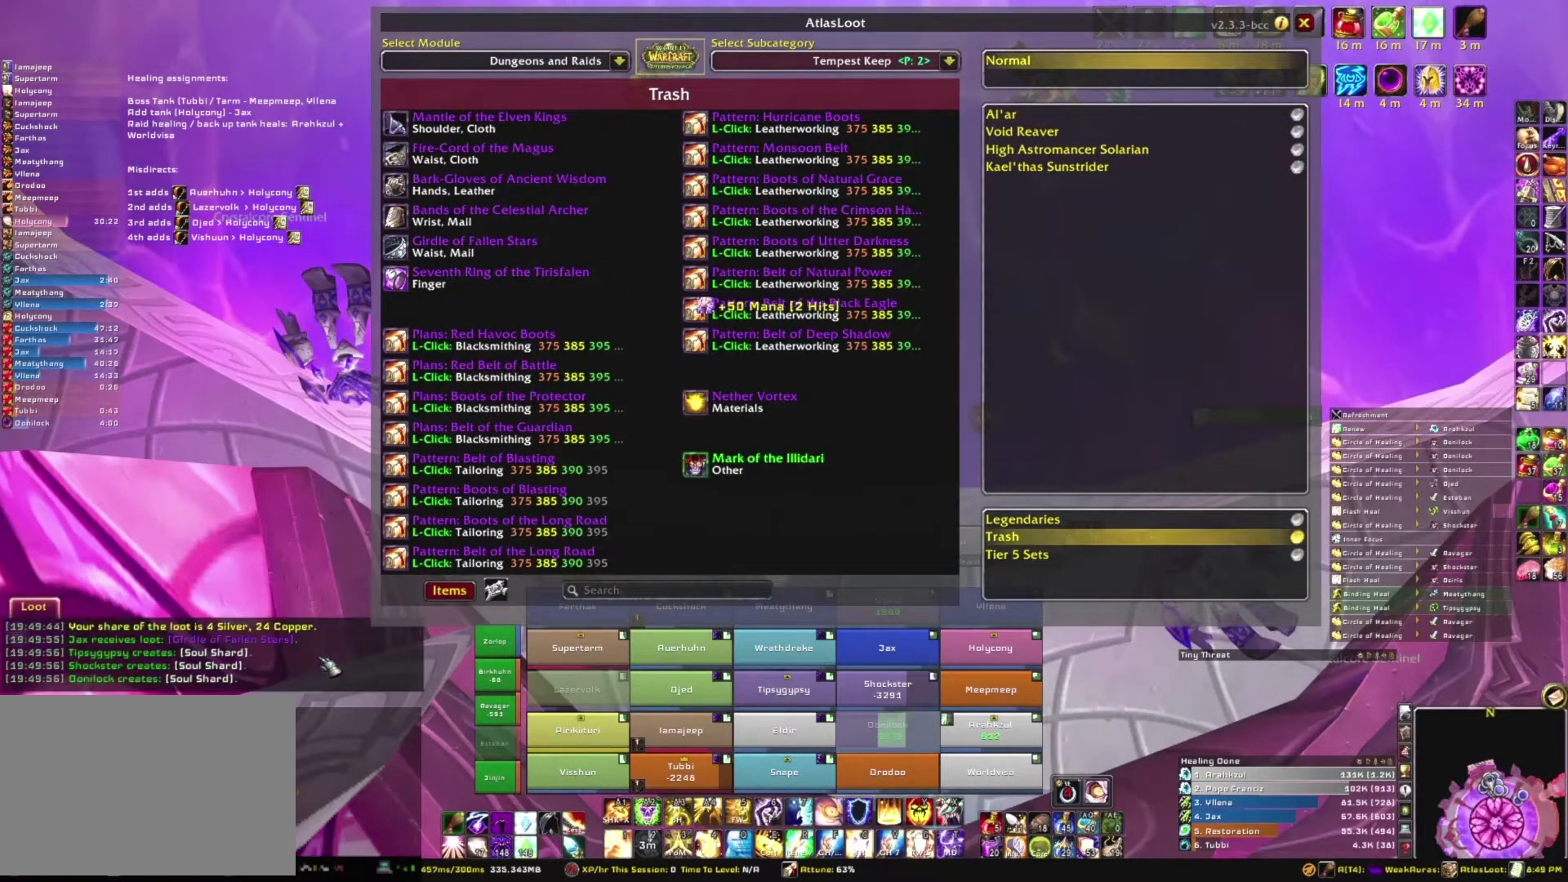
{"keys": [], "mouse": [], "events": [[33, "mouse_wheel", "up"], [134, "mouse_wheel", "down"], [234, "mouse_wheel", "up"]]}
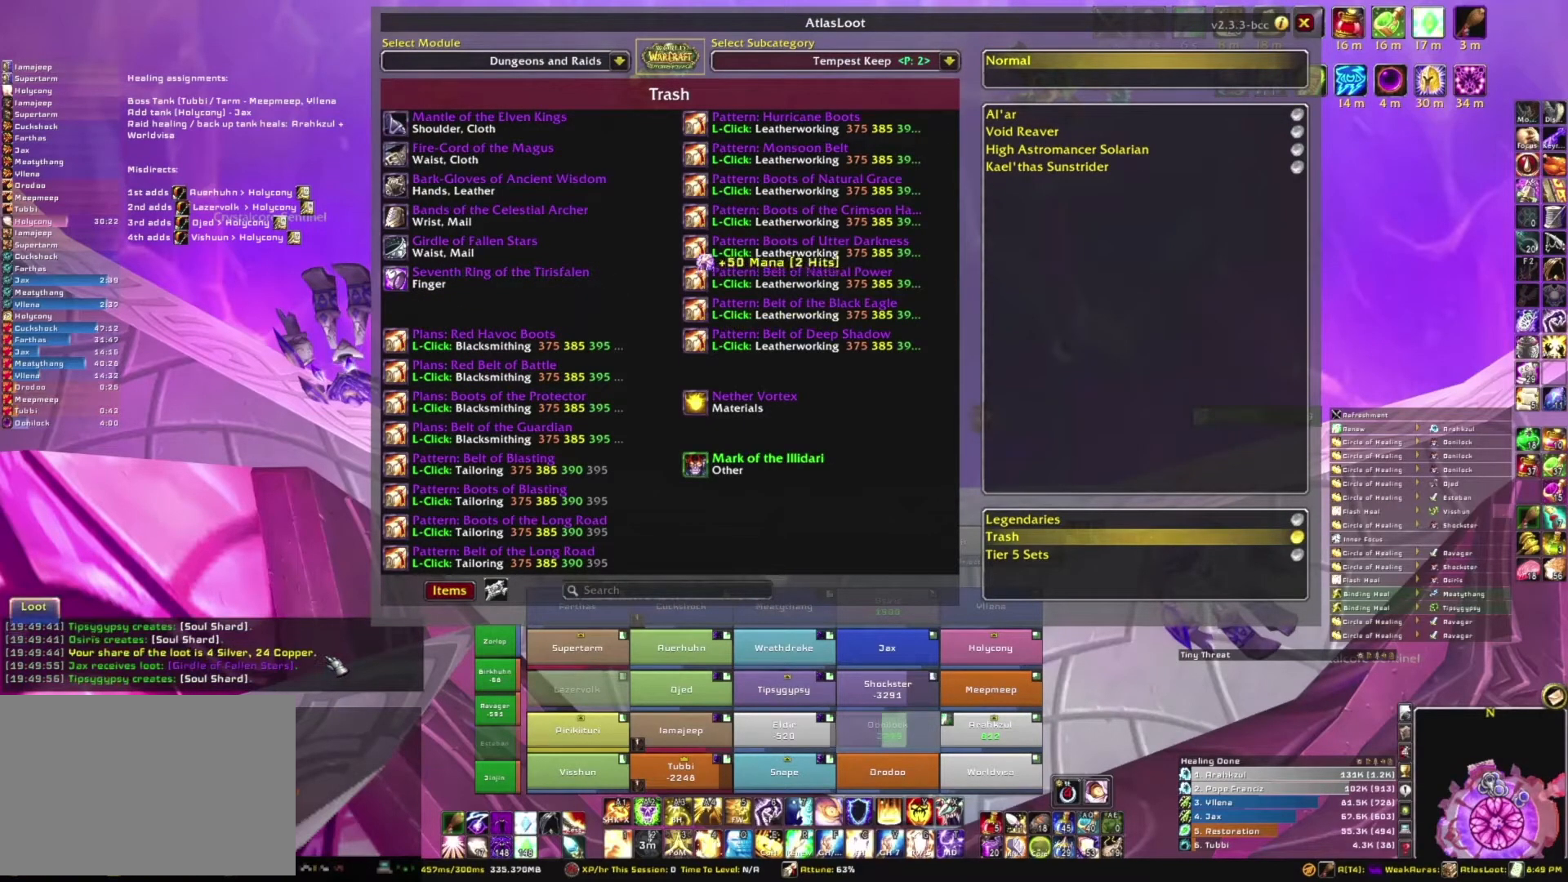
{"keys": [], "mouse": [], "events": []}
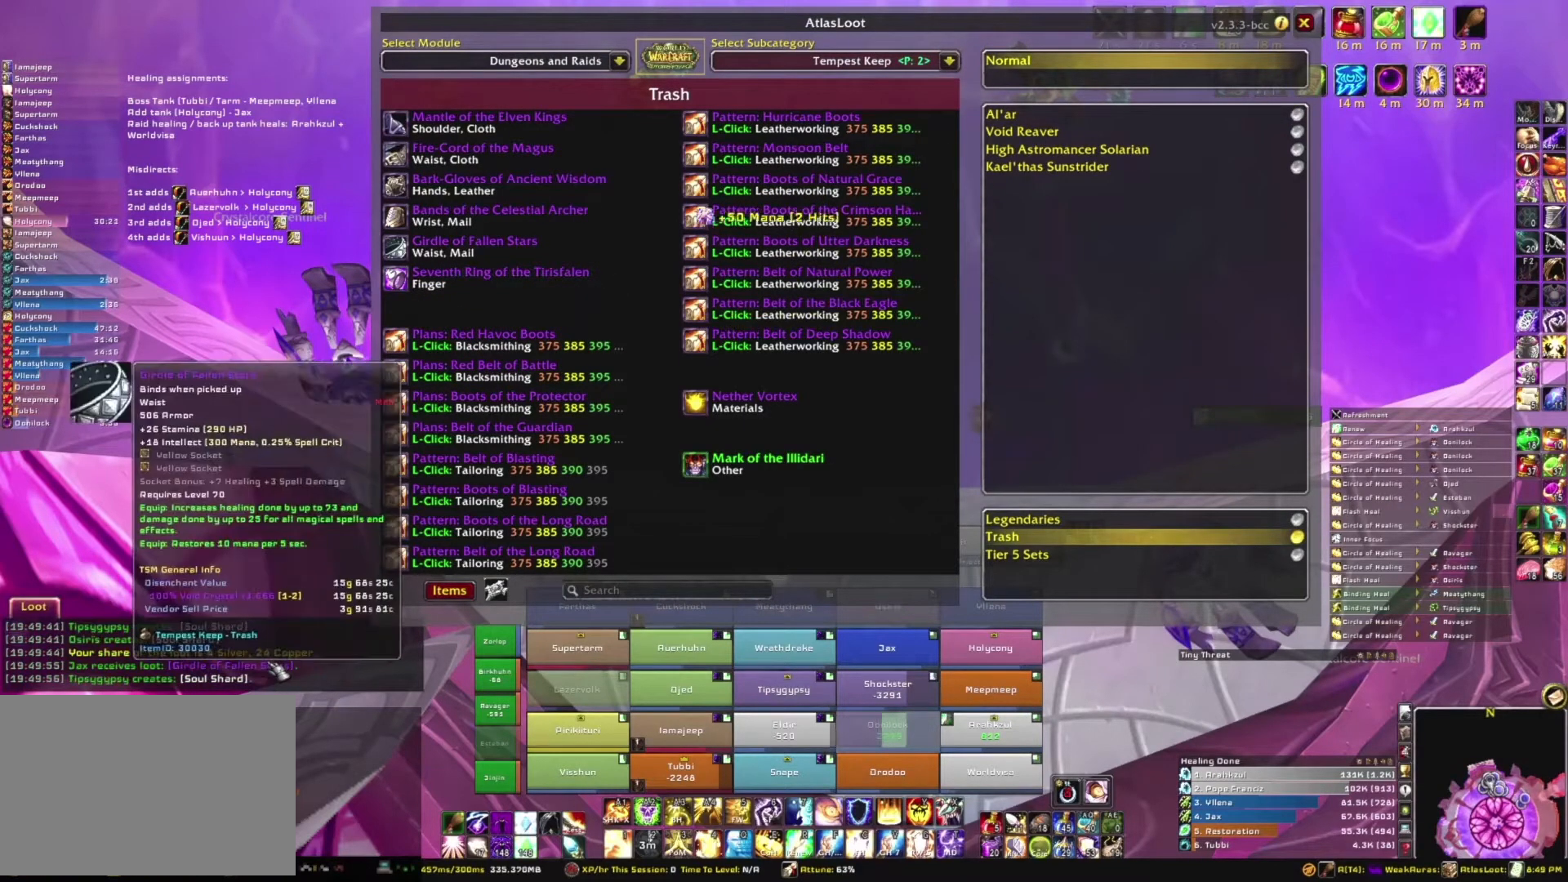
{"keys": [], "mouse": [], "events": []}
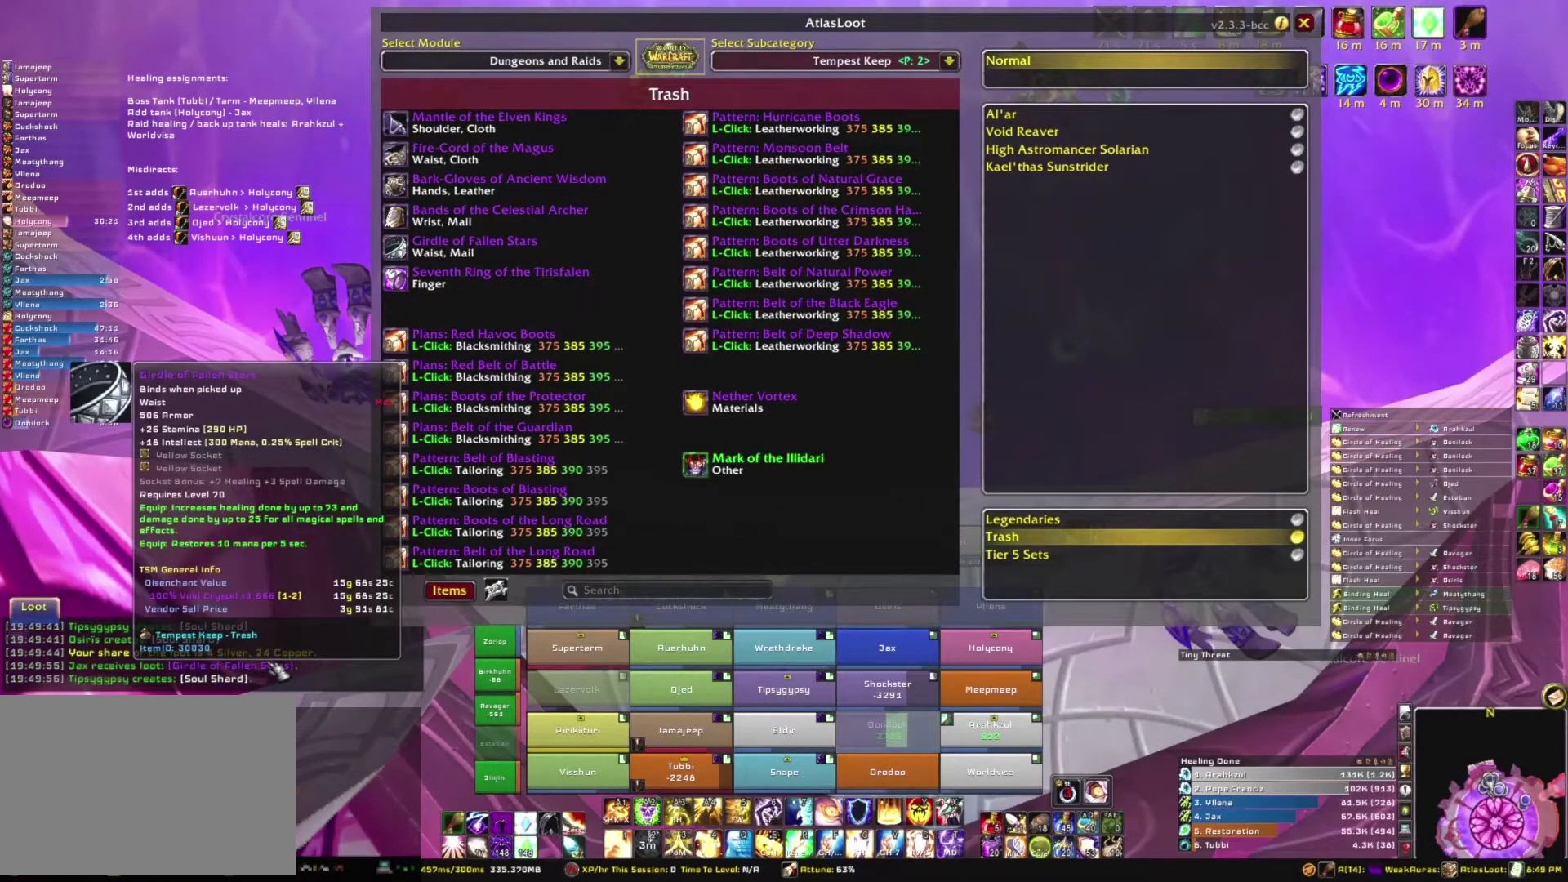
{"keys": [], "mouse": ["wheel"], "events": [[467, "mouse_wheel", "down"]]}
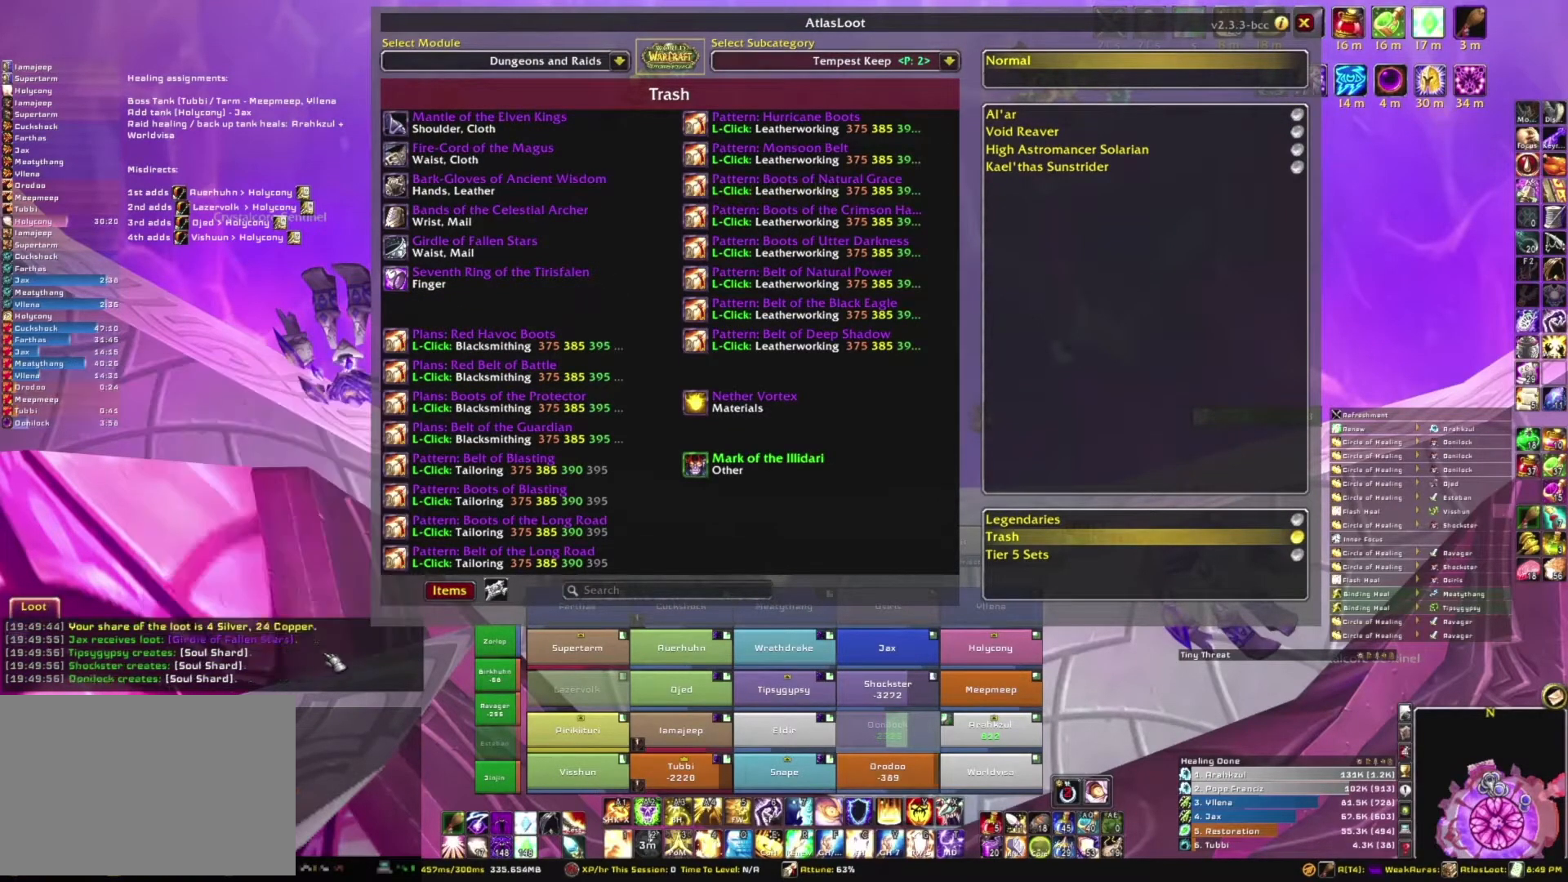
{"keys": [], "mouse": [], "events": [[167, "mouse_wheel", "up"]]}
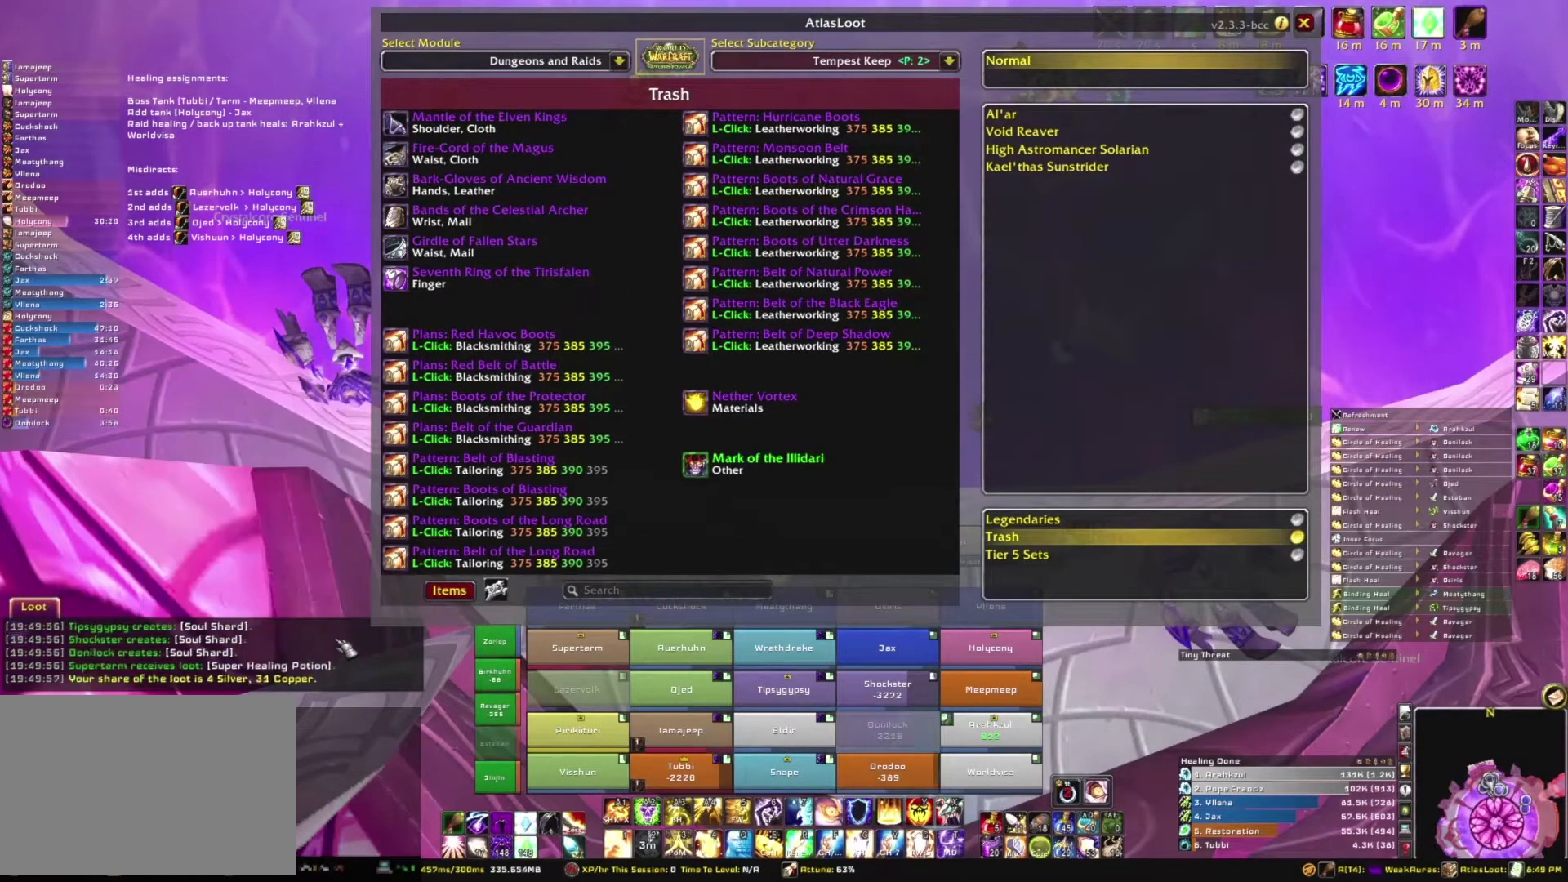
{"keys": [], "mouse": [], "events": []}
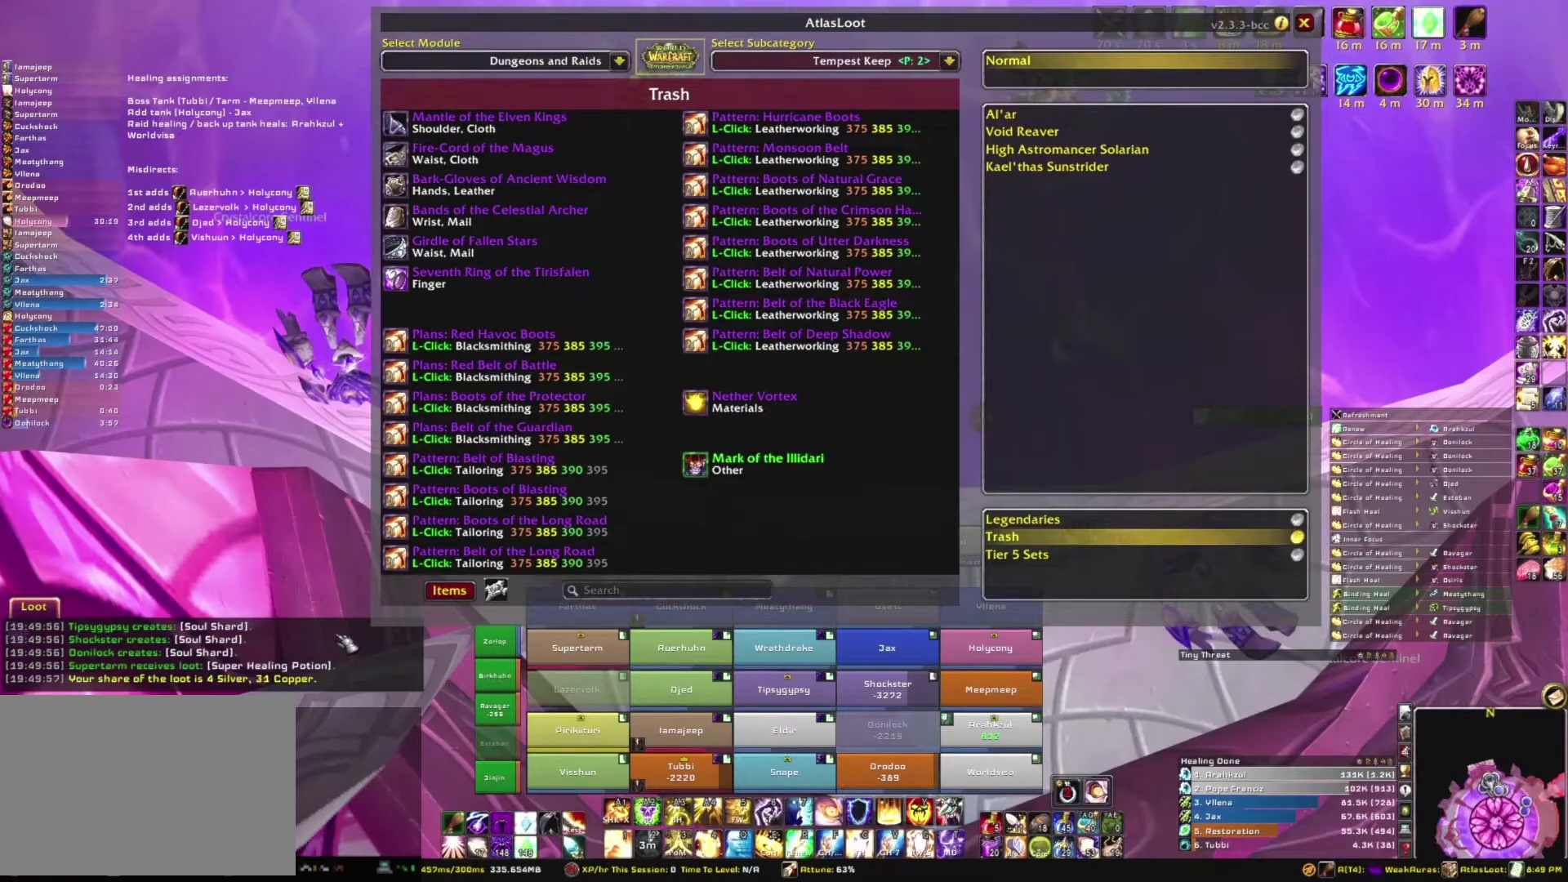
{"keys": [], "mouse": [], "events": []}
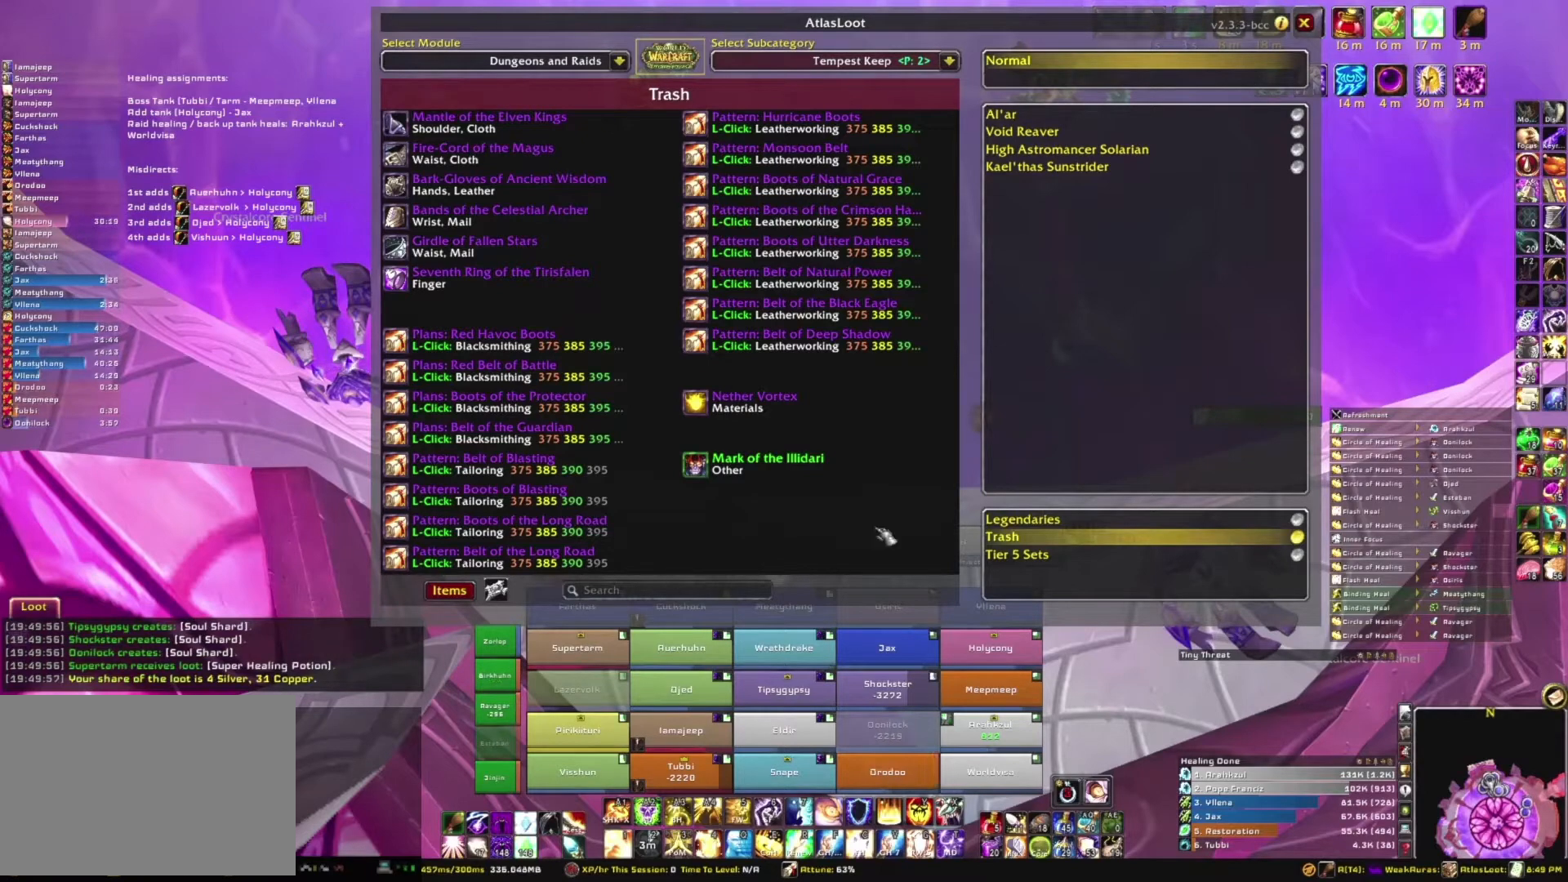
{"keys": [], "mouse": [], "events": []}
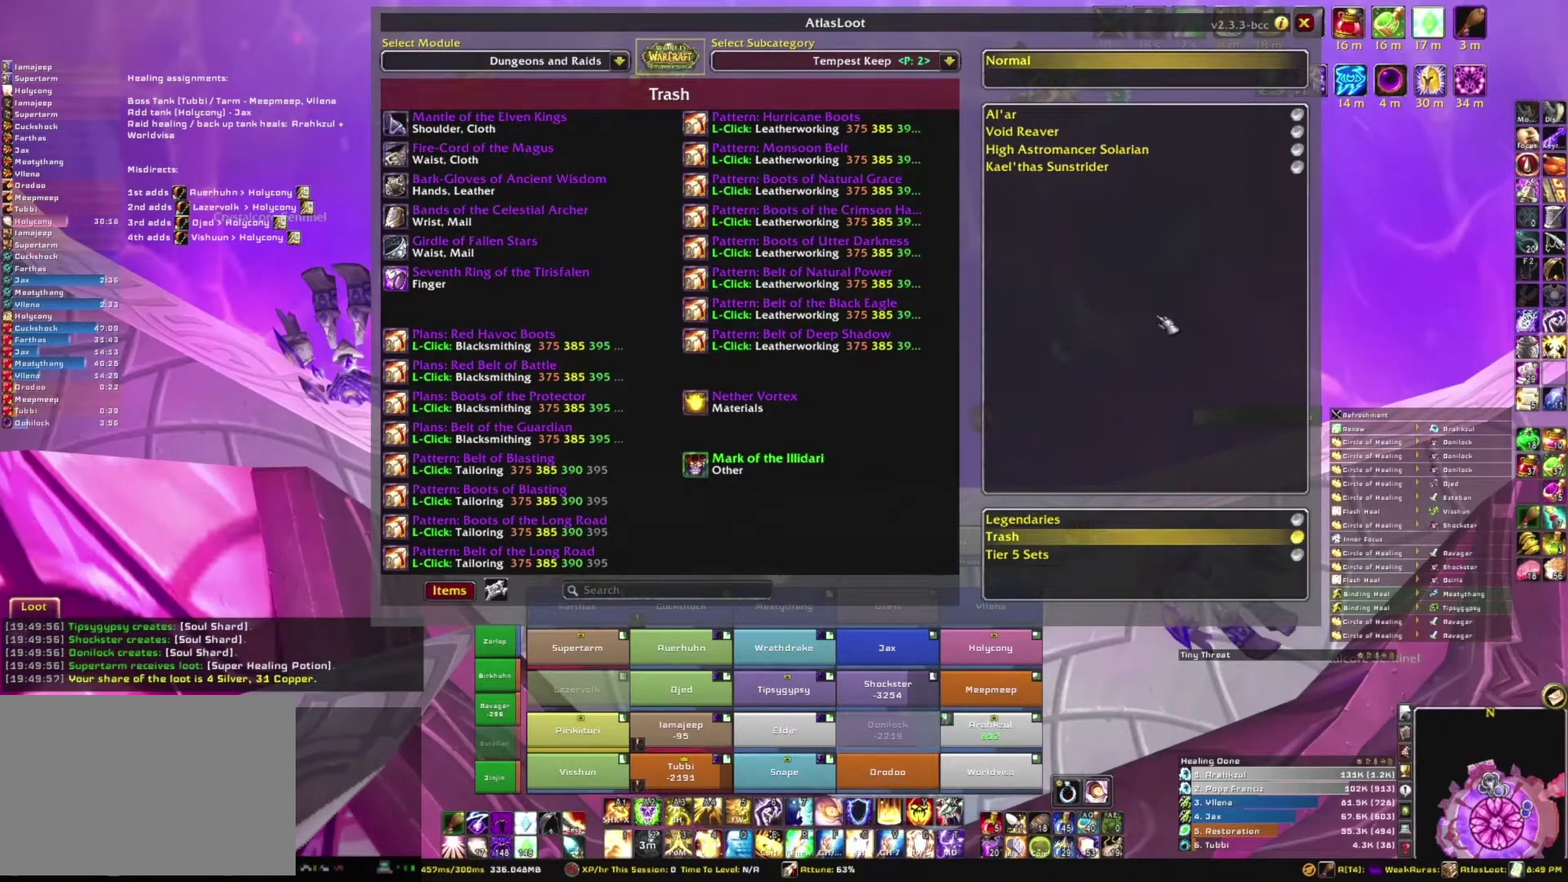
{"keys": [], "mouse": [], "events": []}
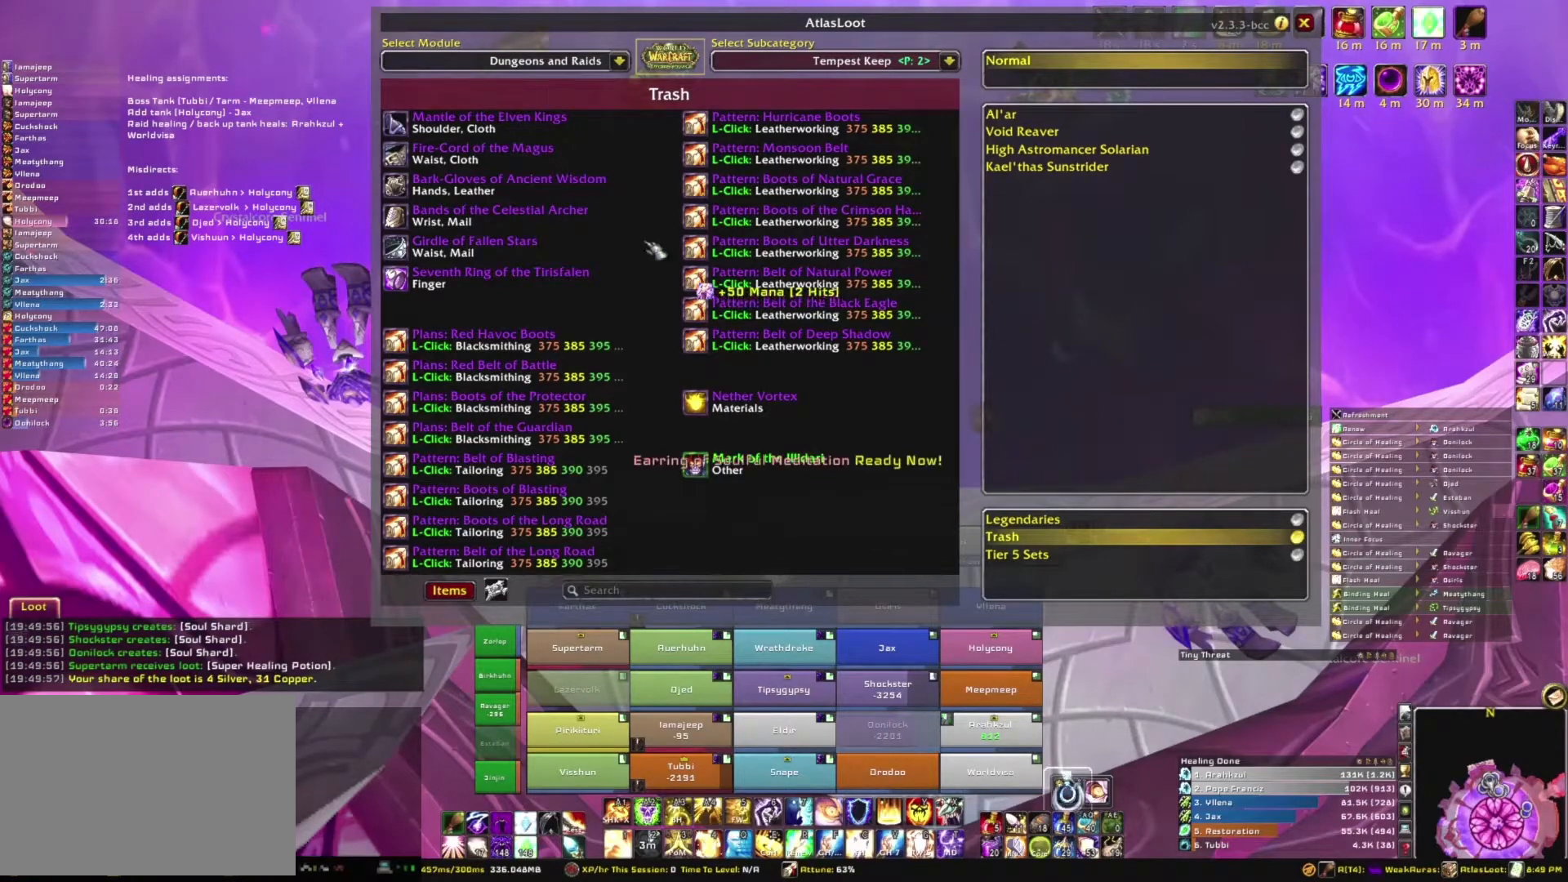
{"keys": [], "mouse": [], "events": []}
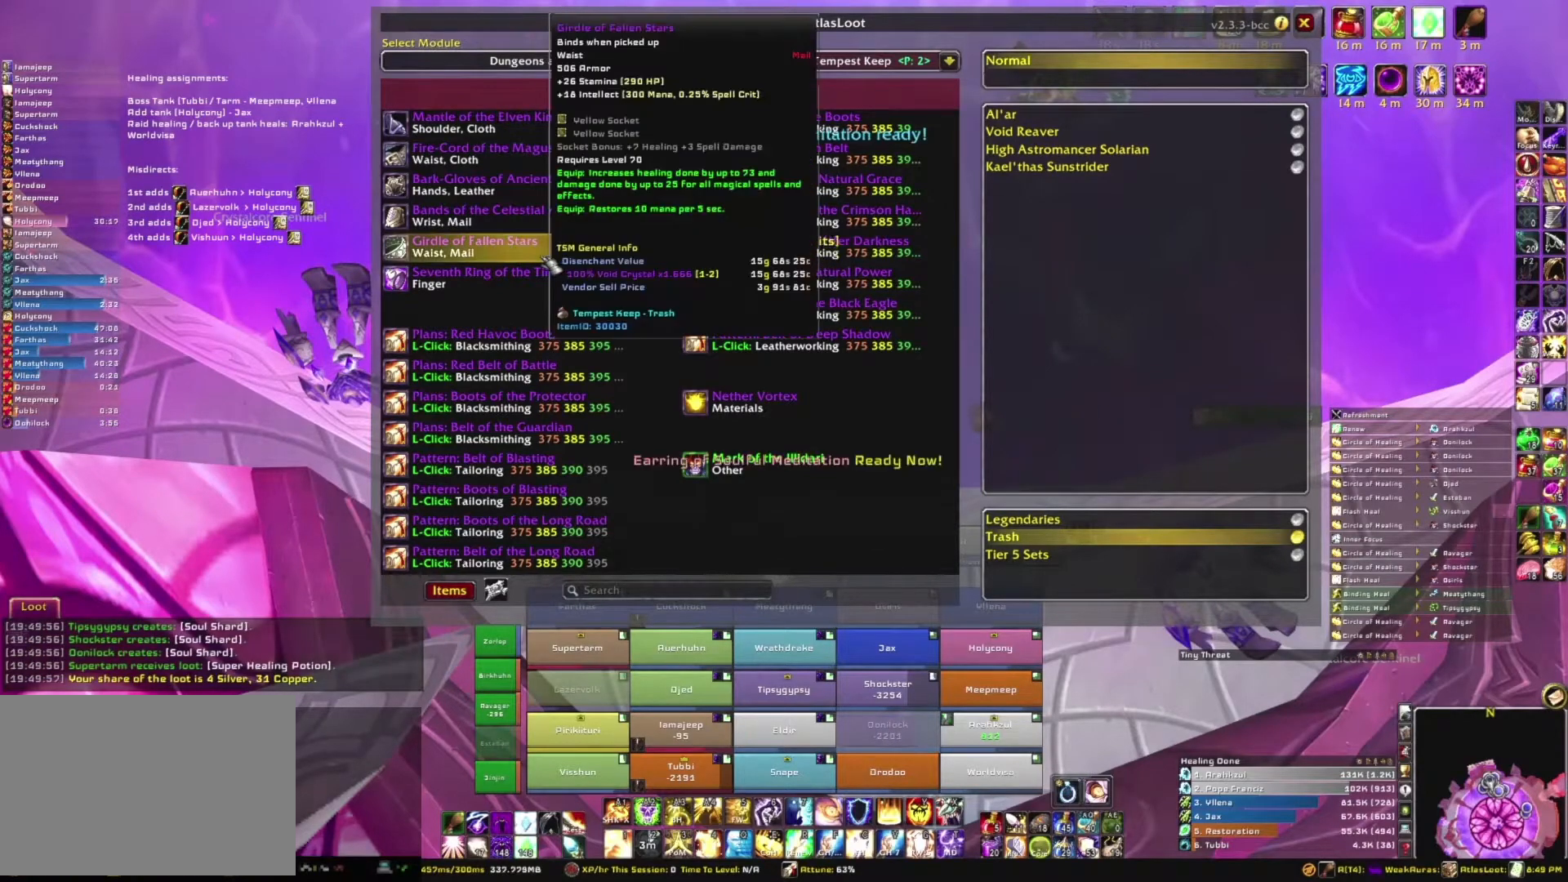
{"keys": [], "mouse": [], "events": []}
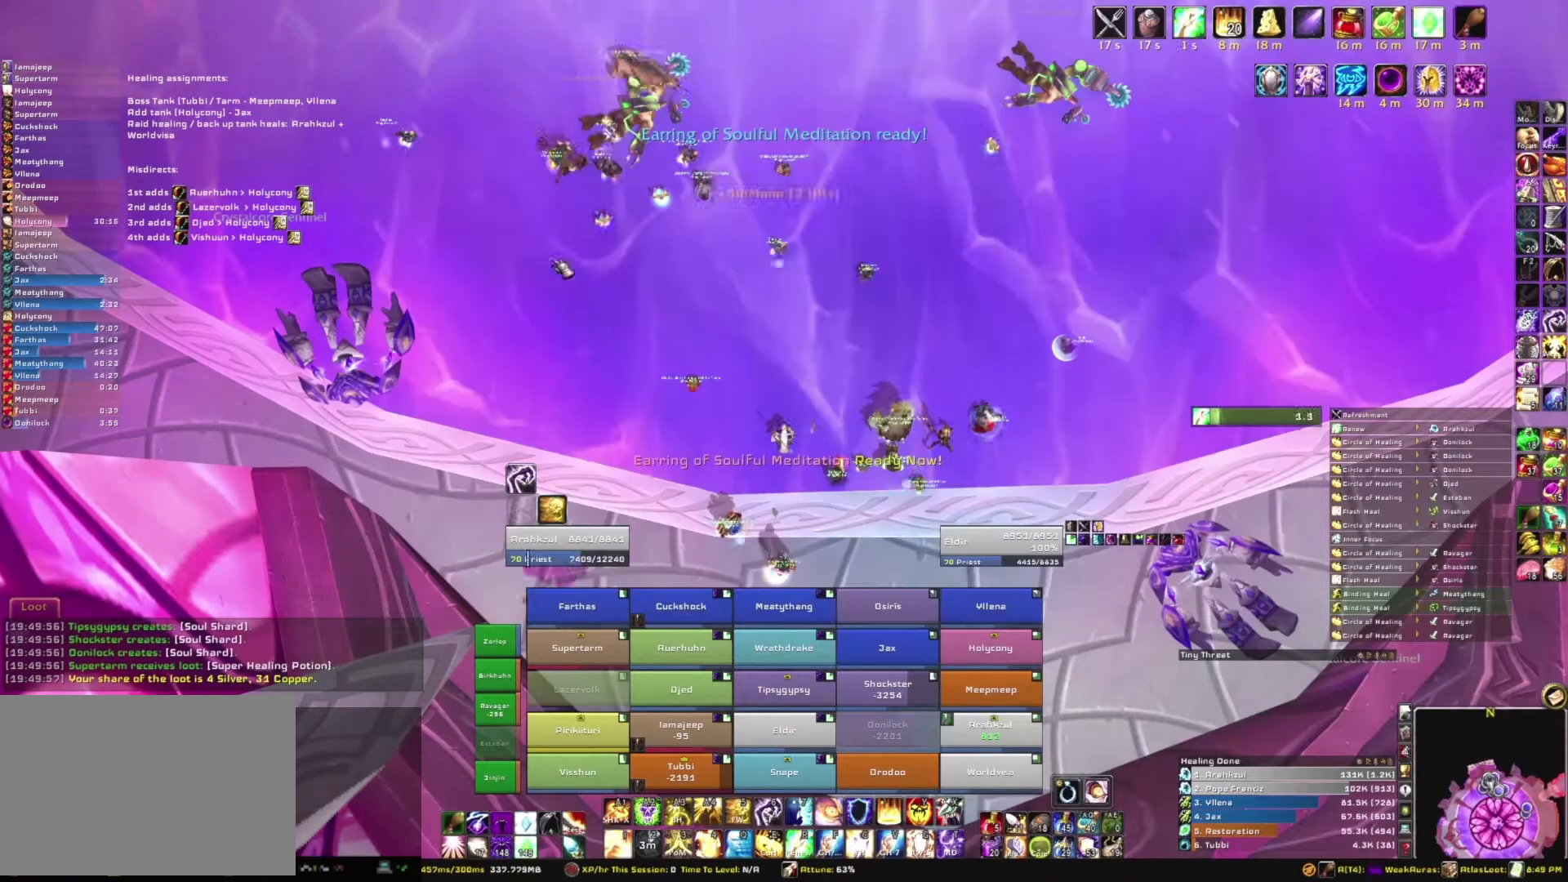
{"keys": [], "mouse": [], "events": []}
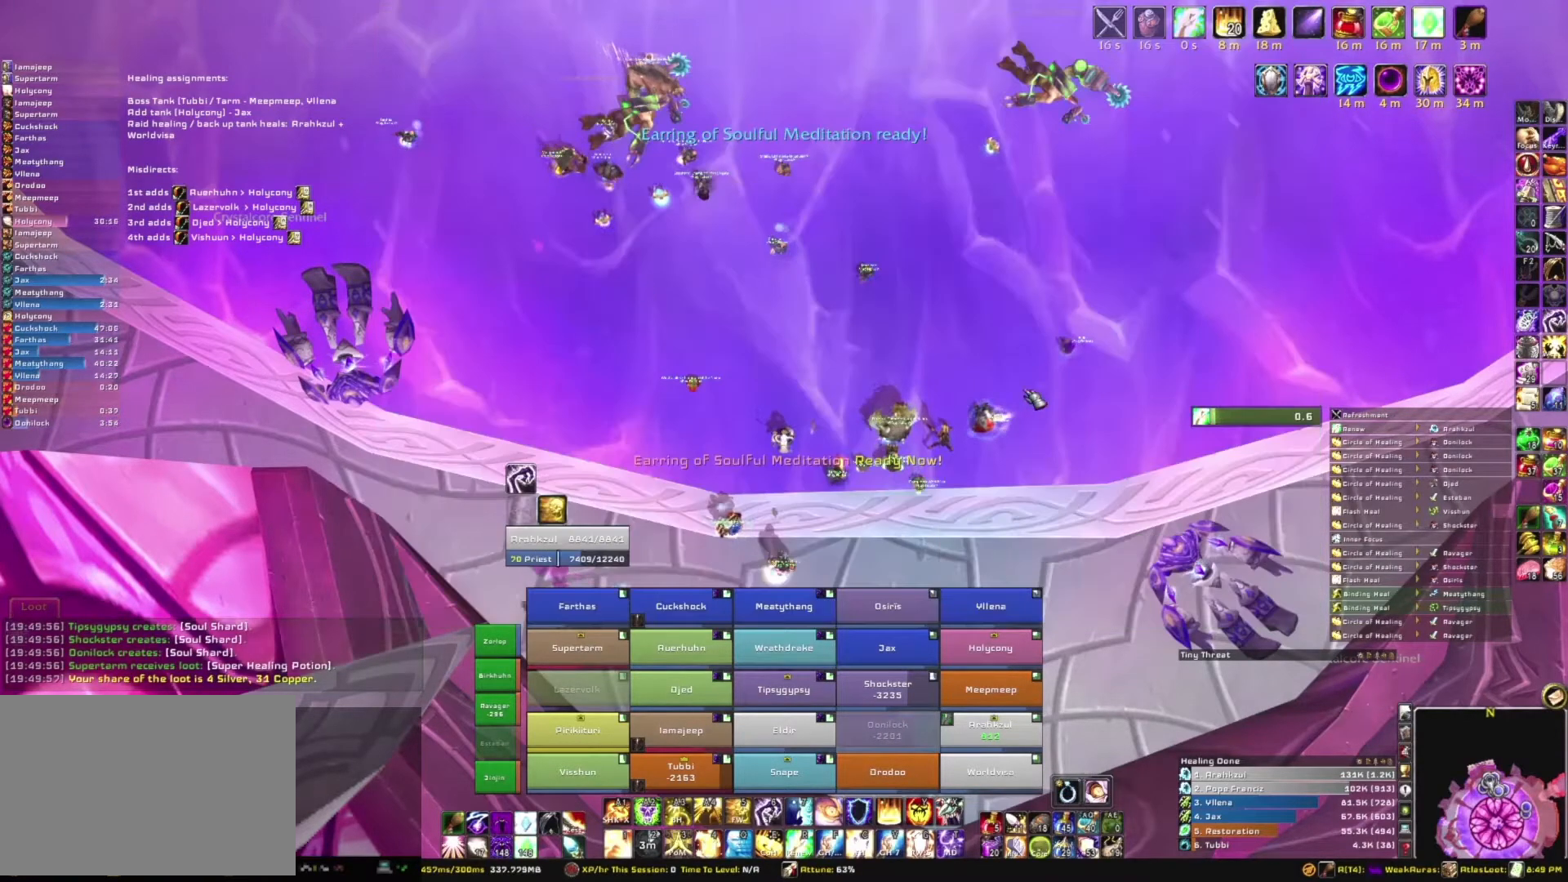
{"keys": [], "mouse": [], "events": []}